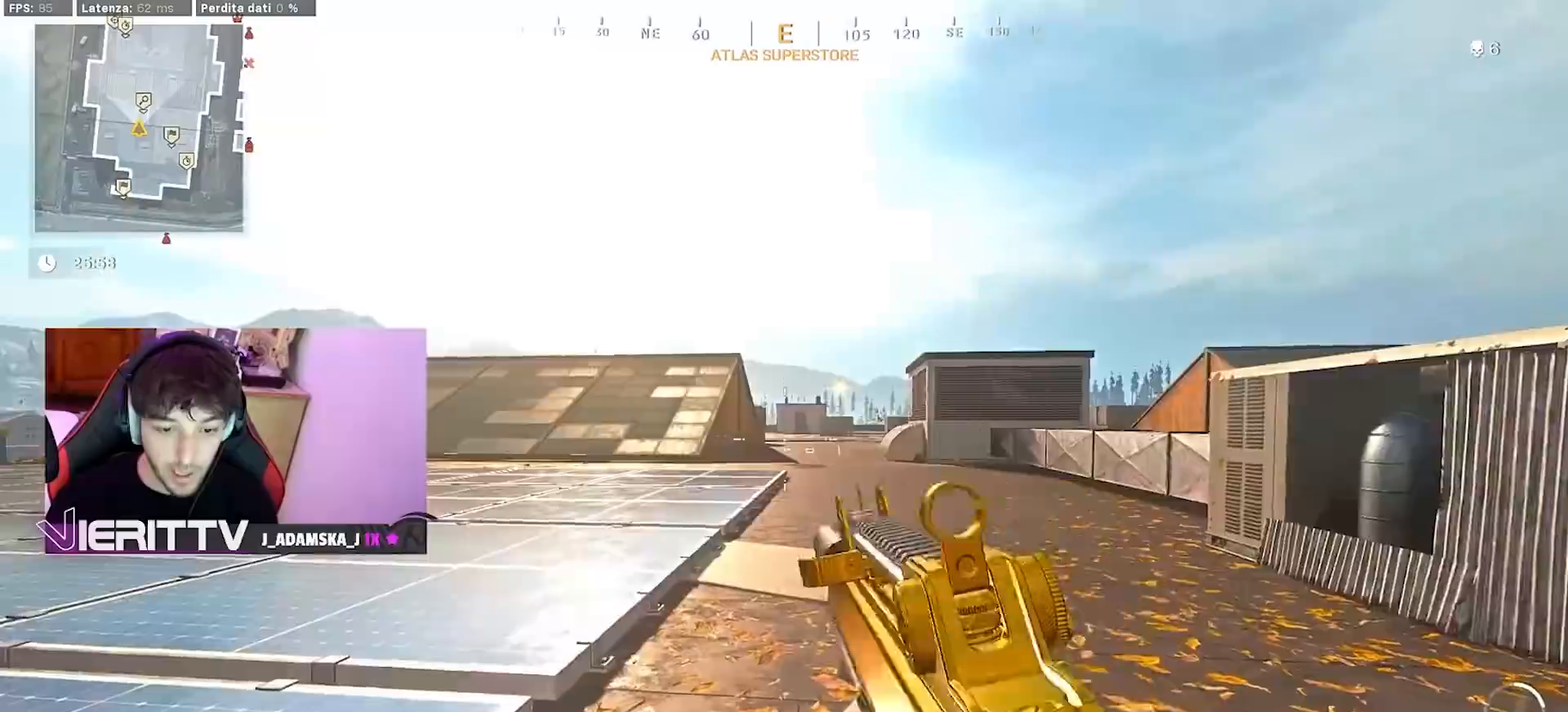
Gameplay with a controller (PlayStation layout); each line is a JSON object with the inputs held at the frame after it. "events" lists button and stick changes between this image and that frame as [ms after this image, input, new state], when the widget could be followed in between.
{"buttons": [], "left_stick": "up-right", "right_stick": "center", "events": [[100, "L1", "up"], [450, "left_stick", "up-right"]]}
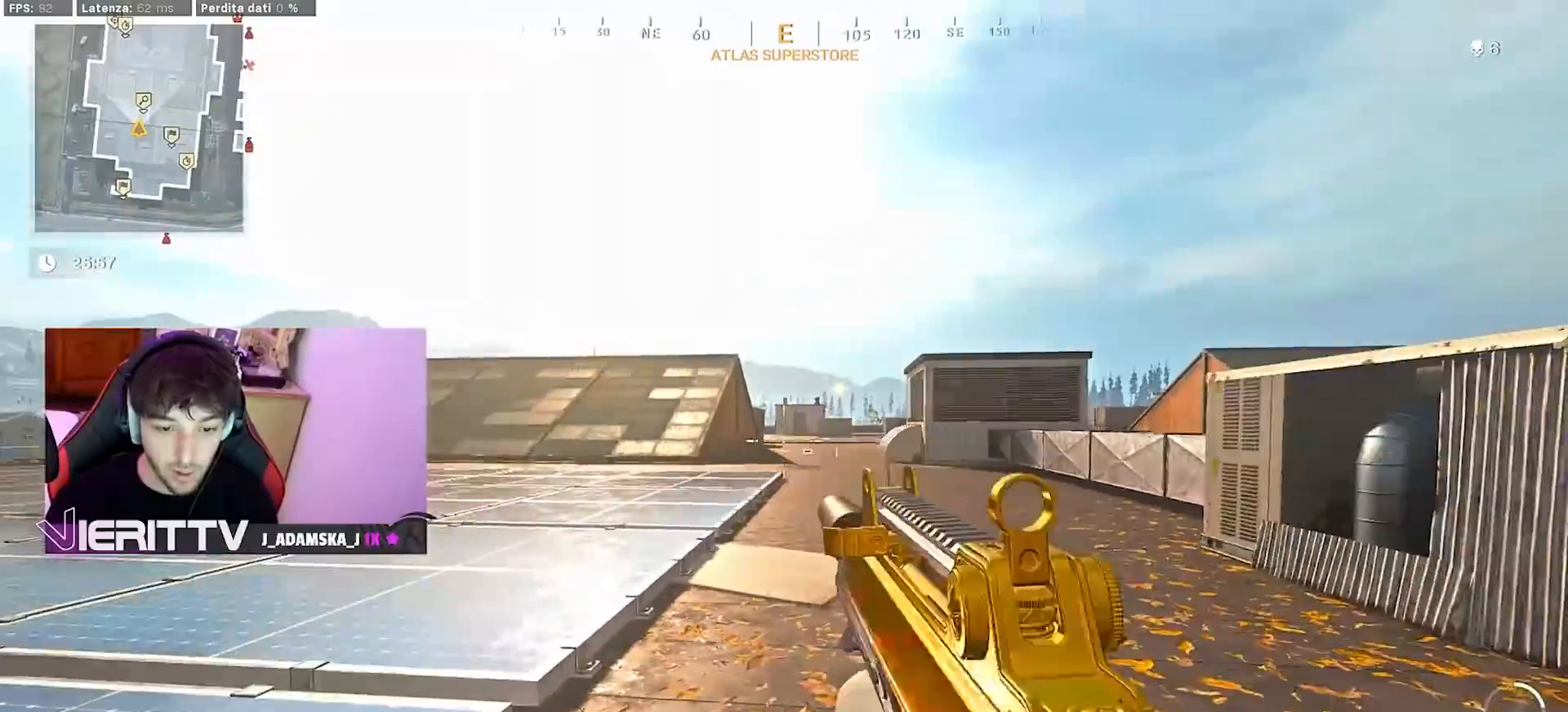
{"buttons": ["L1"], "left_stick": "center", "right_stick": "center", "events": [[67, "right_stick", "left"], [300, "L1", "down"], [367, "right_stick", "center"], [483, "left_stick", "center"]]}
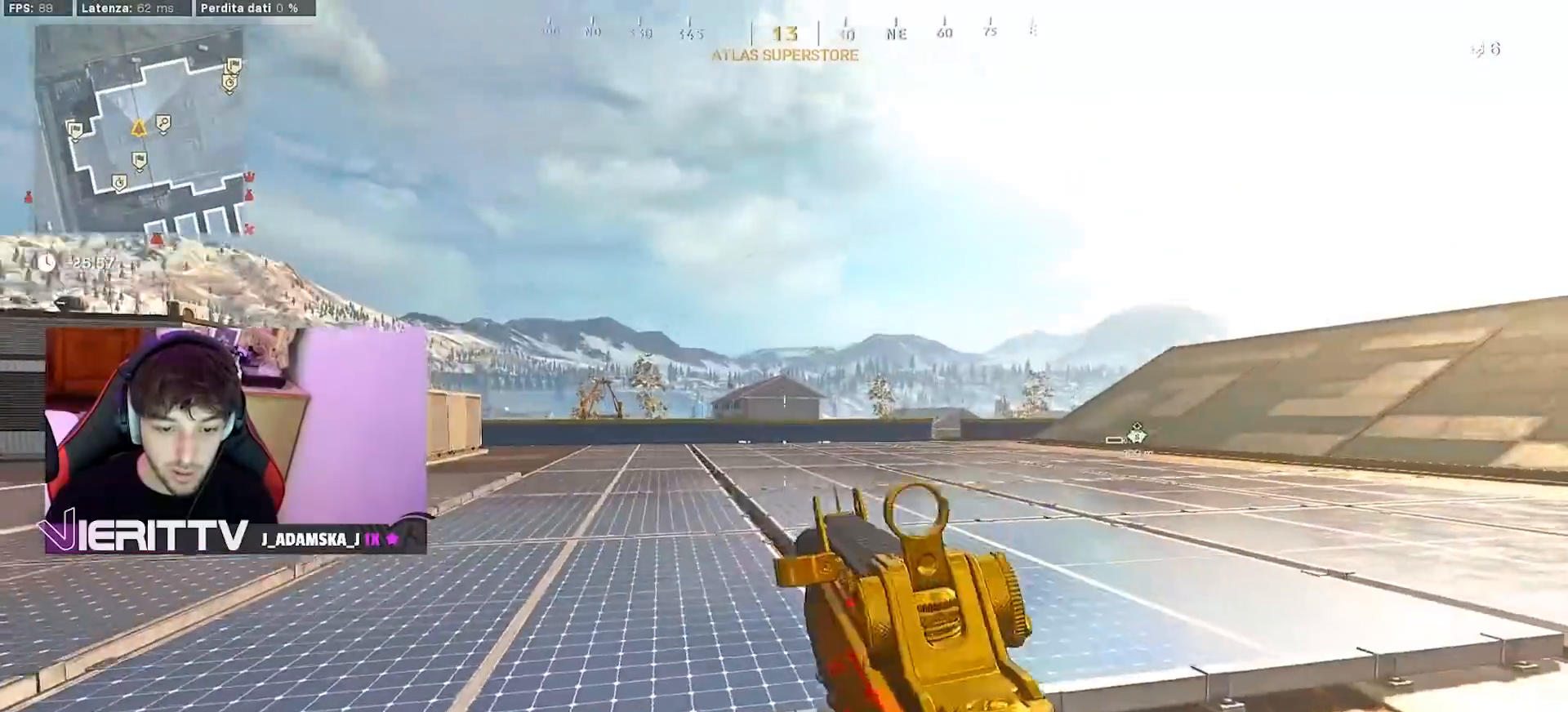
{"buttons": [], "left_stick": "up-right", "right_stick": "center", "events": [[133, "L1", "up"], [433, "left_stick", "up-right"]]}
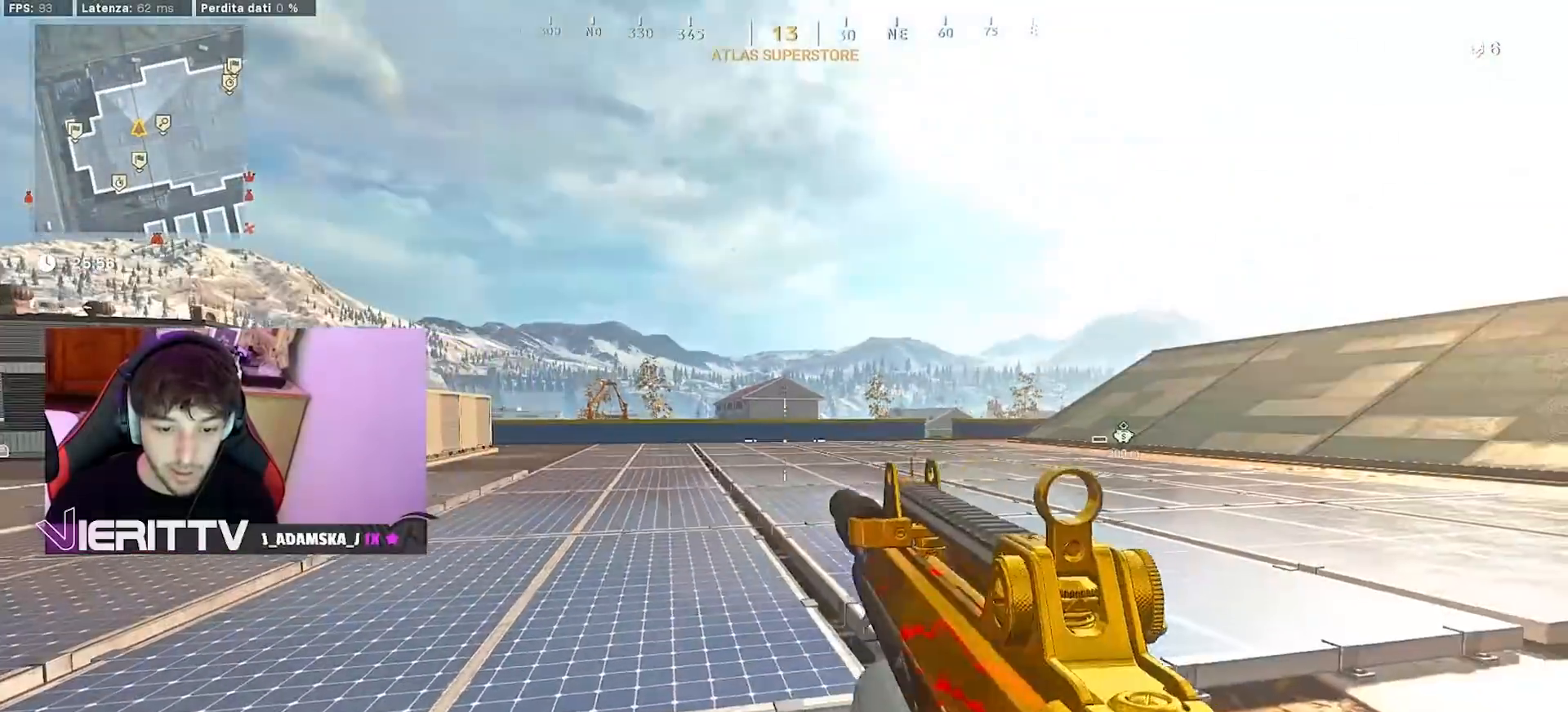
{"buttons": ["L1"], "left_stick": "center", "right_stick": "center", "events": [[217, "right_stick", "left"], [250, "L1", "down"], [417, "R1", "down"], [417, "right_stick", "center"], [433, "R1", "up"], [500, "left_stick", "center"]]}
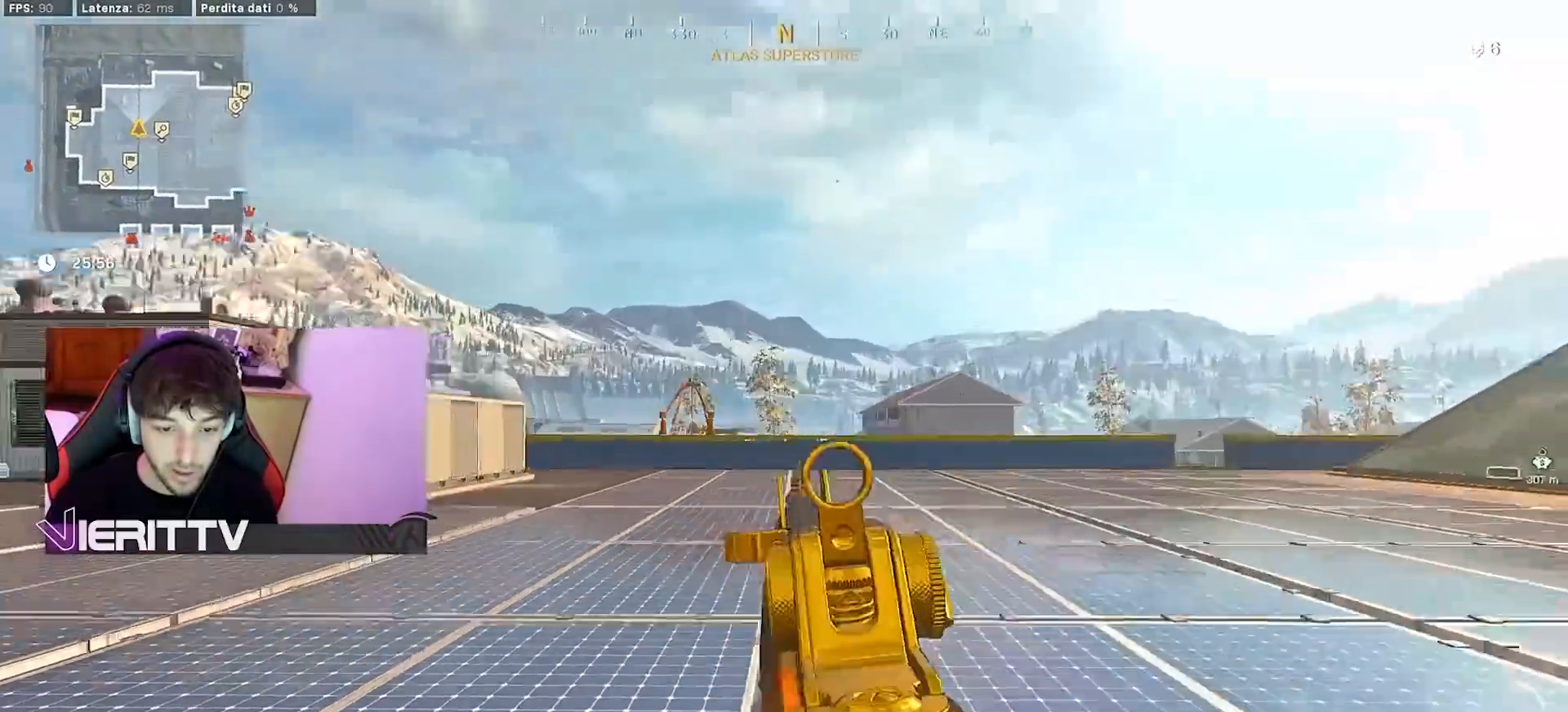
{"buttons": [], "left_stick": "up-right", "right_stick": "center", "events": [[67, "L1", "up"], [300, "left_stick", "up-right"]]}
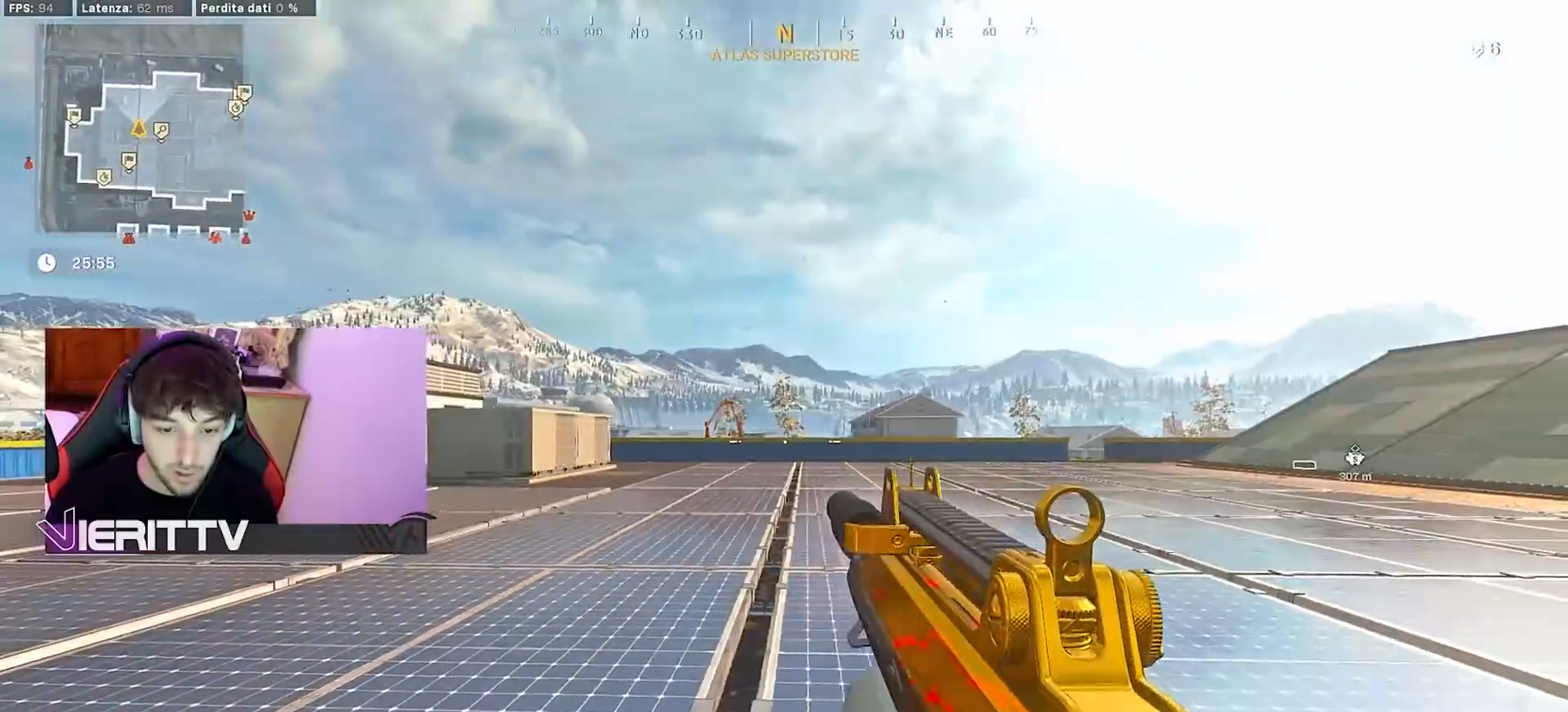
{"buttons": [], "left_stick": "center", "right_stick": "center", "events": [[100, "right_stick", "left"], [250, "left_stick", "left"], [350, "right_stick", "center"], [500, "left_stick", "center"]]}
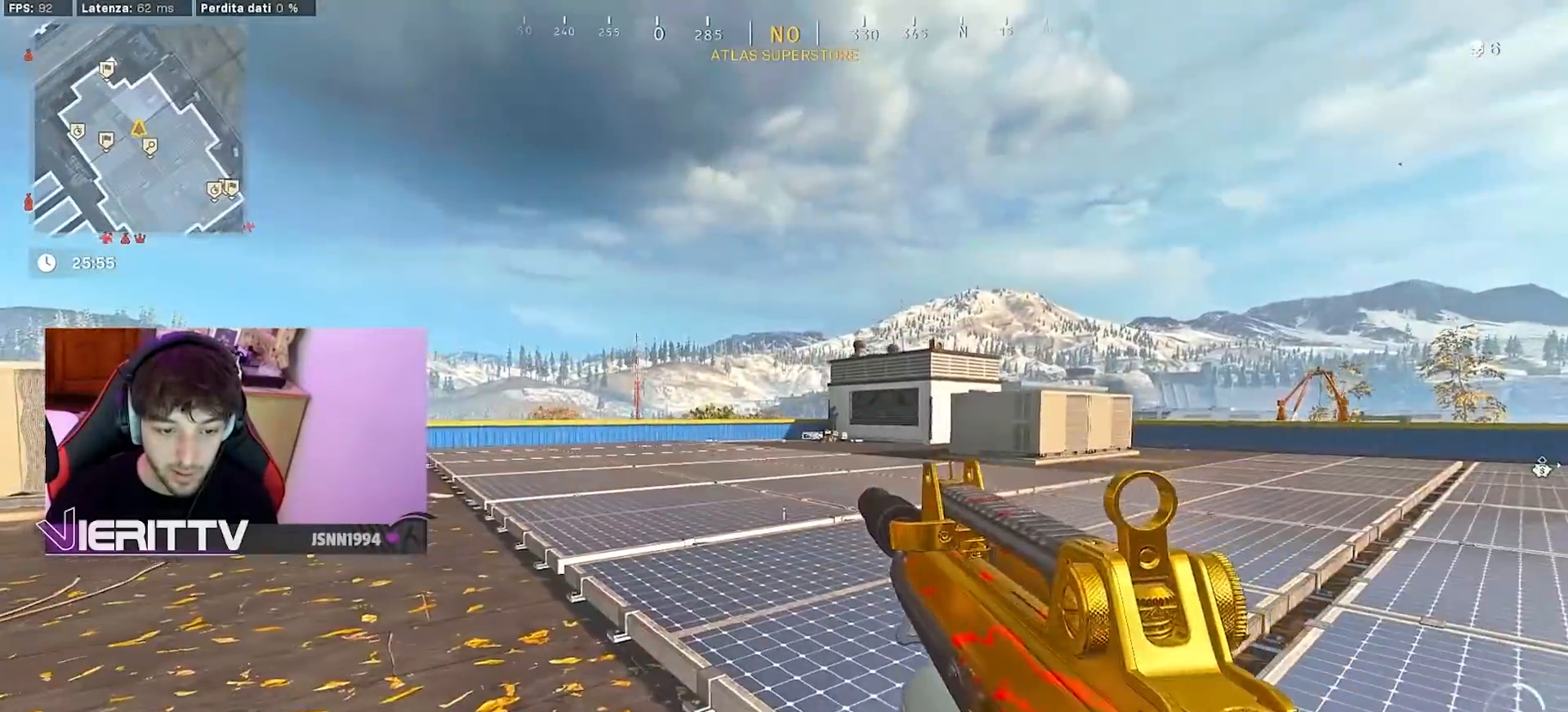
{"buttons": [], "left_stick": "center", "right_stick": "center", "events": [[117, "L1", "down"], [483, "L1", "up"]]}
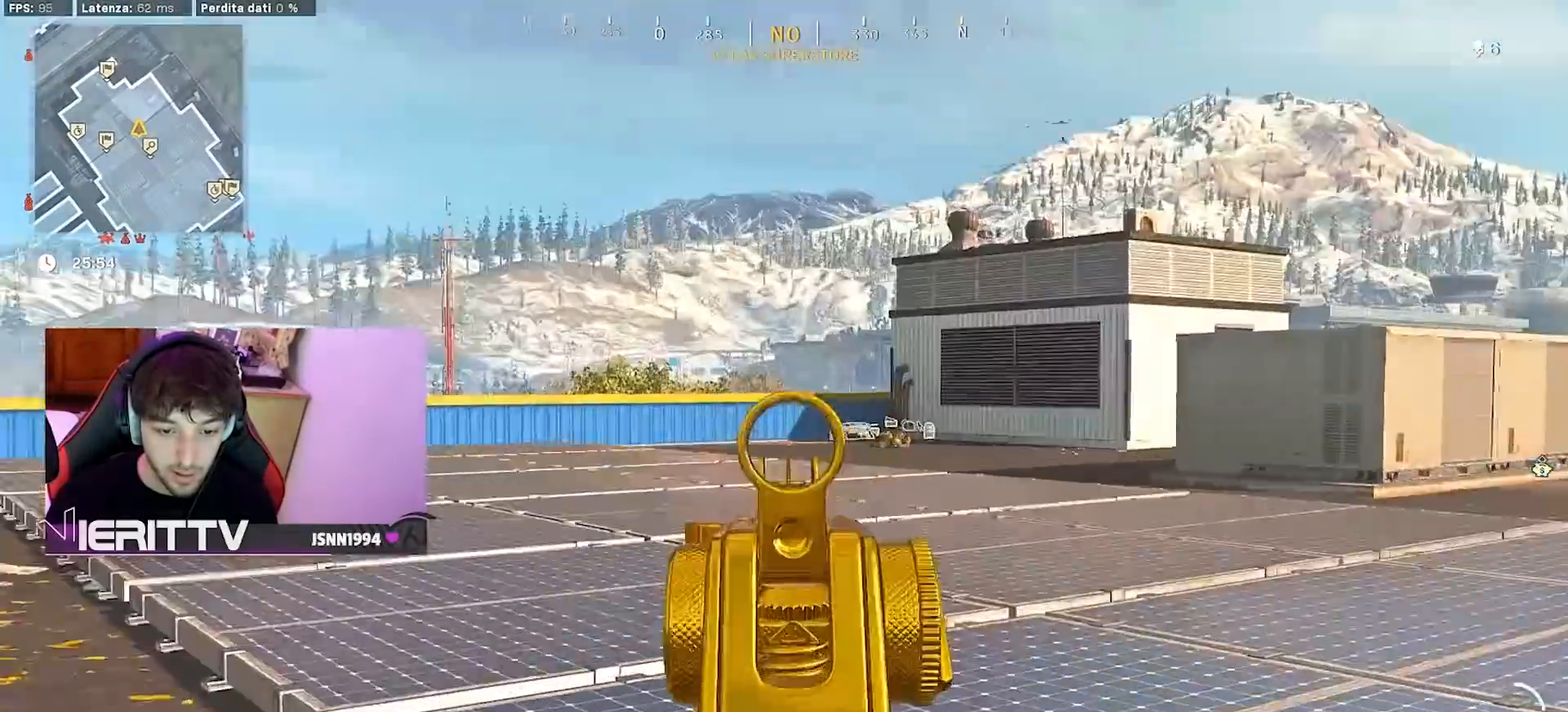
{"buttons": [], "left_stick": "center", "right_stick": "center", "events": []}
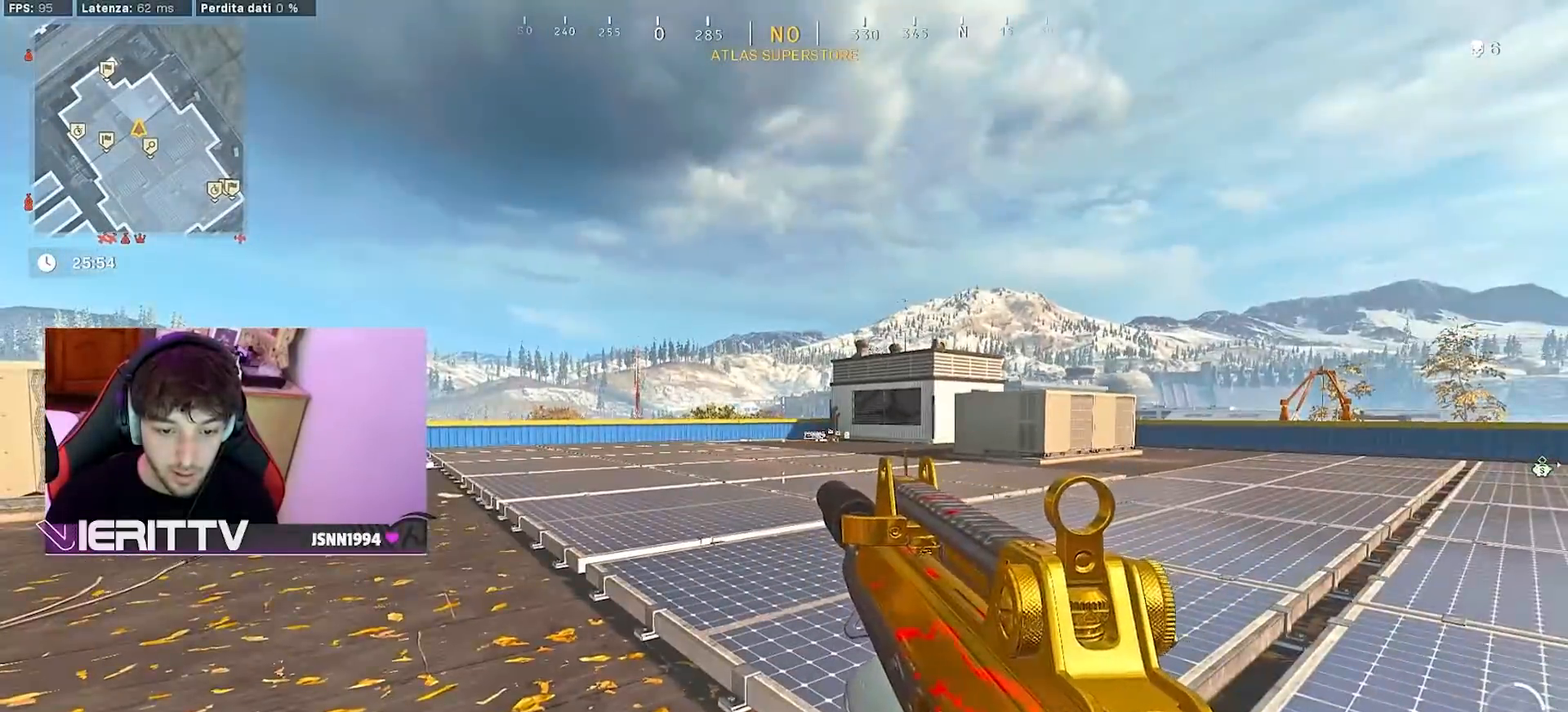
{"buttons": ["L1"], "left_stick": "center", "right_stick": "center", "events": [[233, "L1", "down"]]}
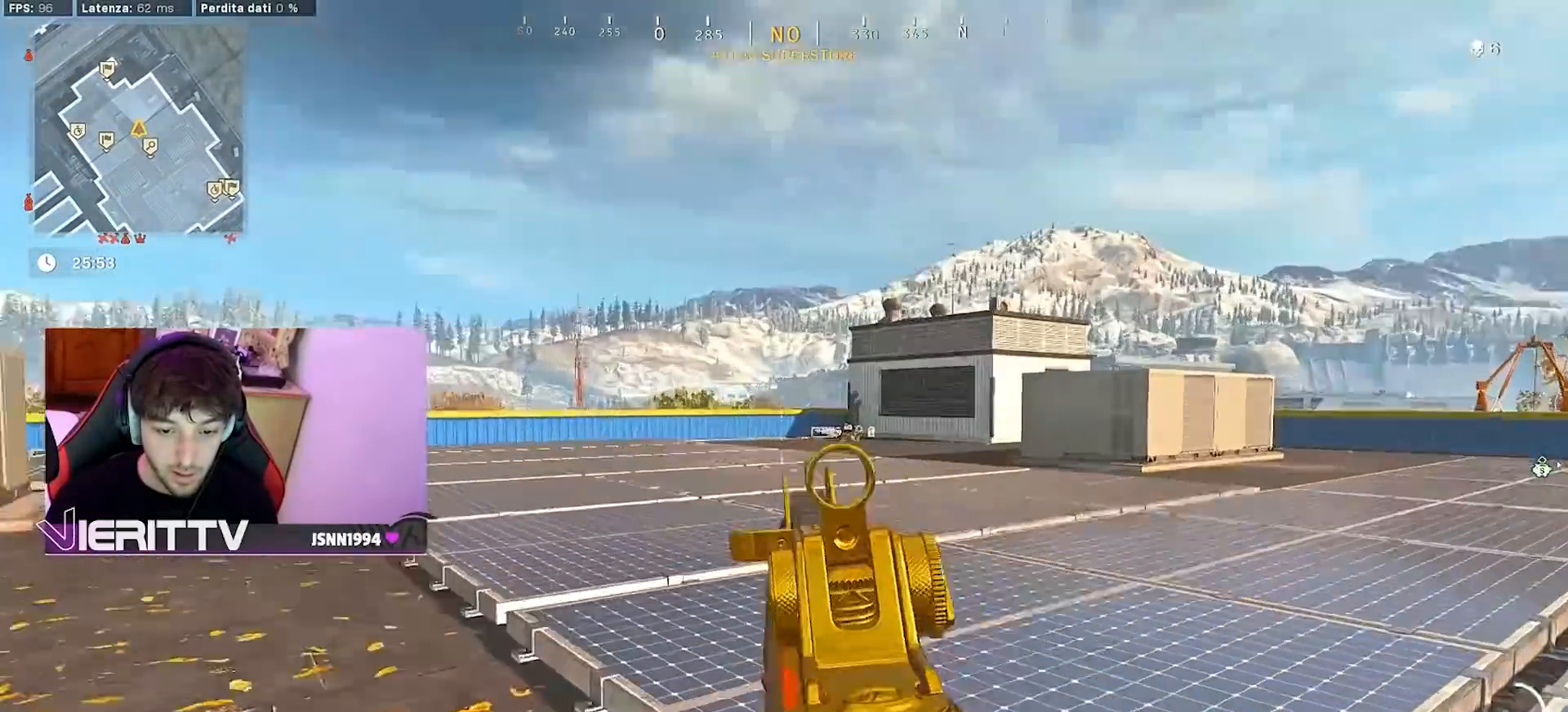
{"buttons": [], "left_stick": "up-right", "right_stick": "center", "events": [[300, "L1", "up"], [433, "left_stick", "up-right"]]}
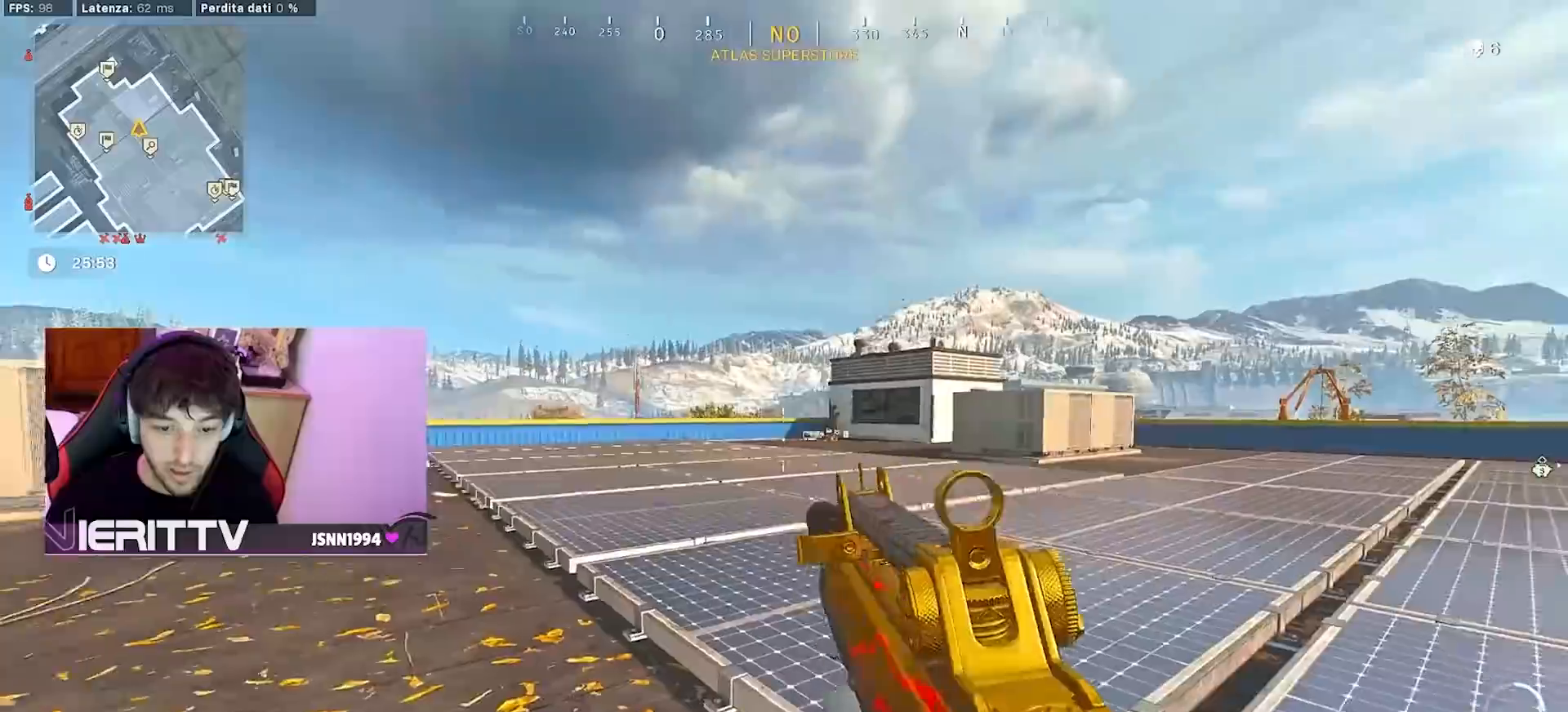
{"buttons": ["L3"], "left_stick": "up", "right_stick": "right", "events": [[333, "L3", "down"], [333, "left_stick", "up"], [417, "right_stick", "right"], [433, "L3", "up"], [500, "L3", "down"]]}
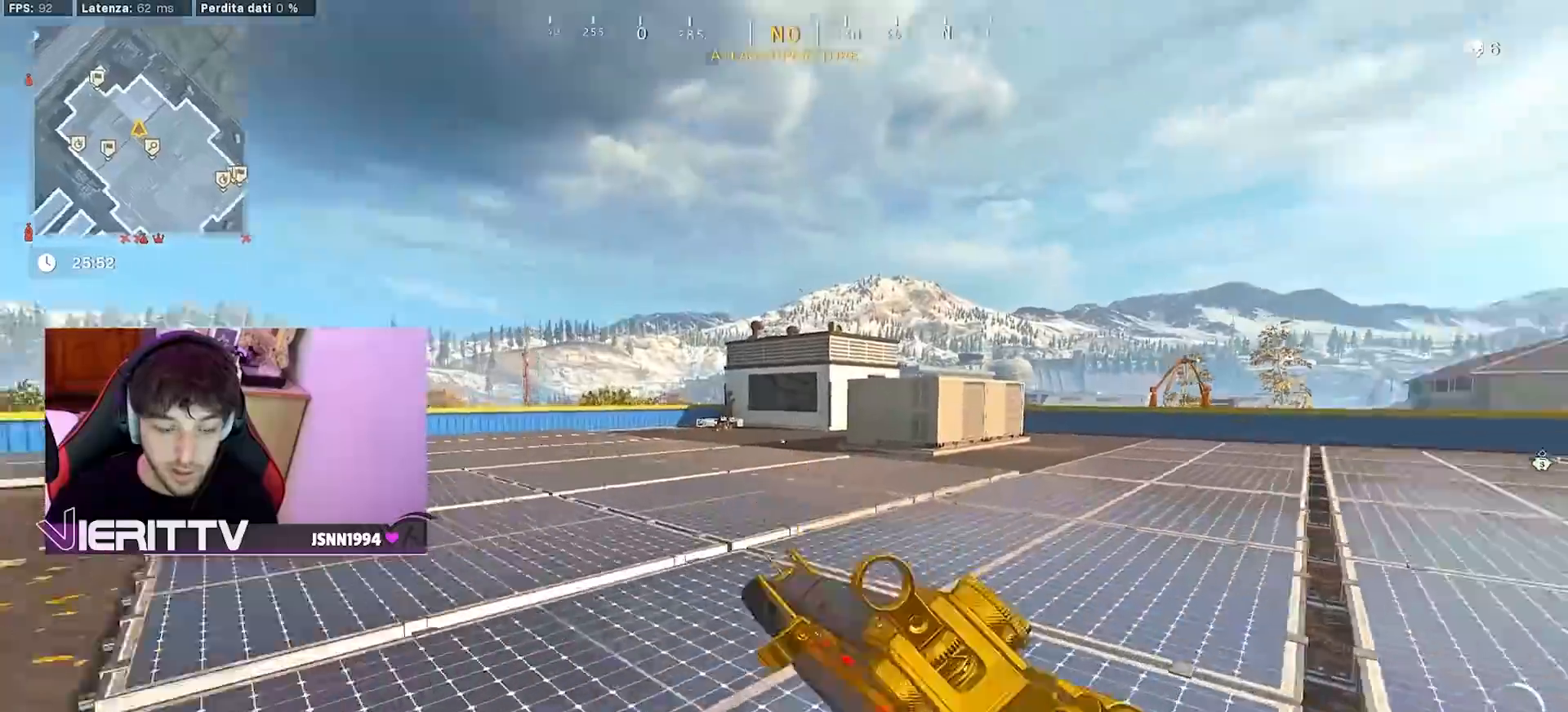
{"buttons": [], "left_stick": "up", "right_stick": "center", "events": [[150, "L3", "up"], [200, "right_stick", "center"], [350, "R3", "down"], [467, "R3", "up"]]}
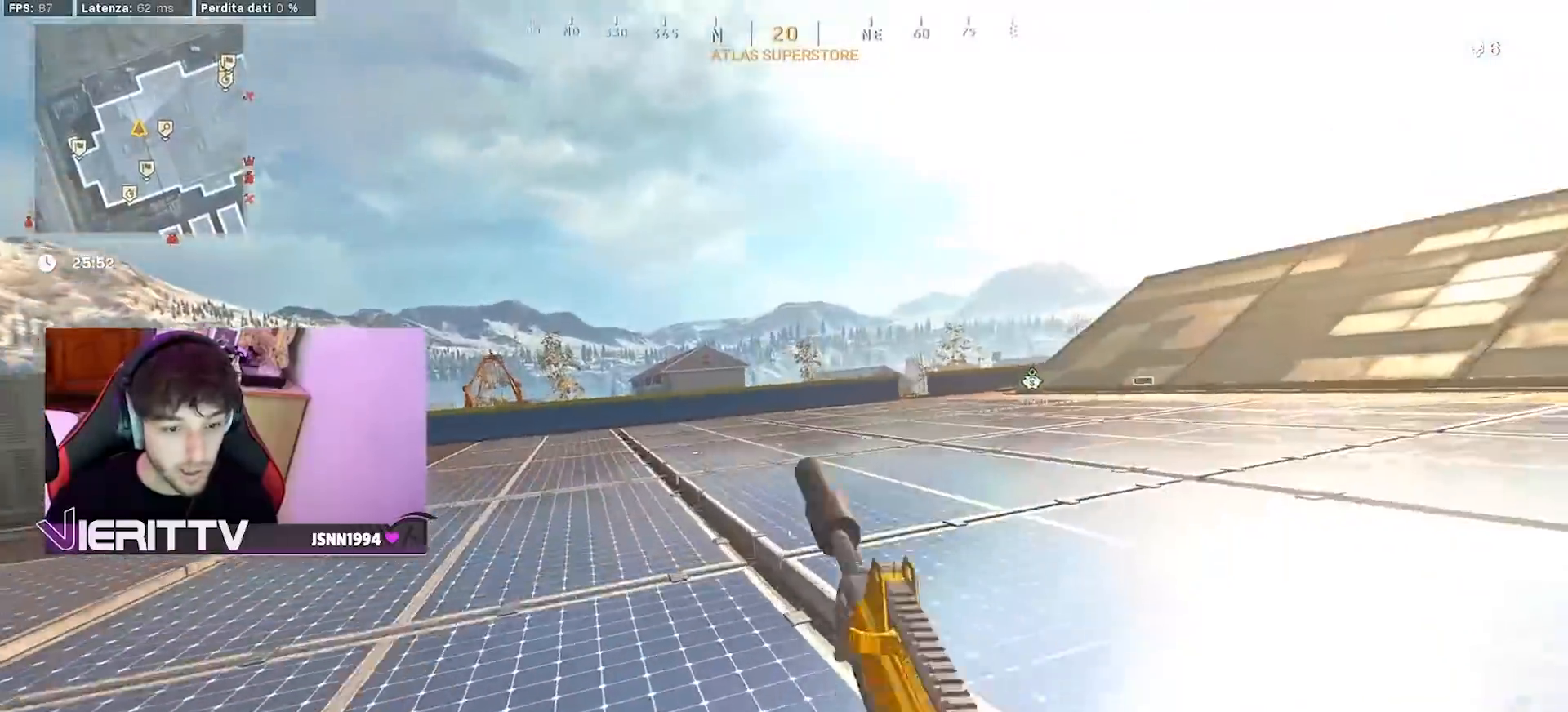
{"buttons": ["L1"], "left_stick": "right", "right_stick": "up", "events": [[133, "R3", "down"], [233, "CROSS", "down"], [267, "R3", "up"], [317, "L1", "down"], [317, "right_stick", "up"], [333, "CROSS", "up"], [417, "left_stick", "right"]]}
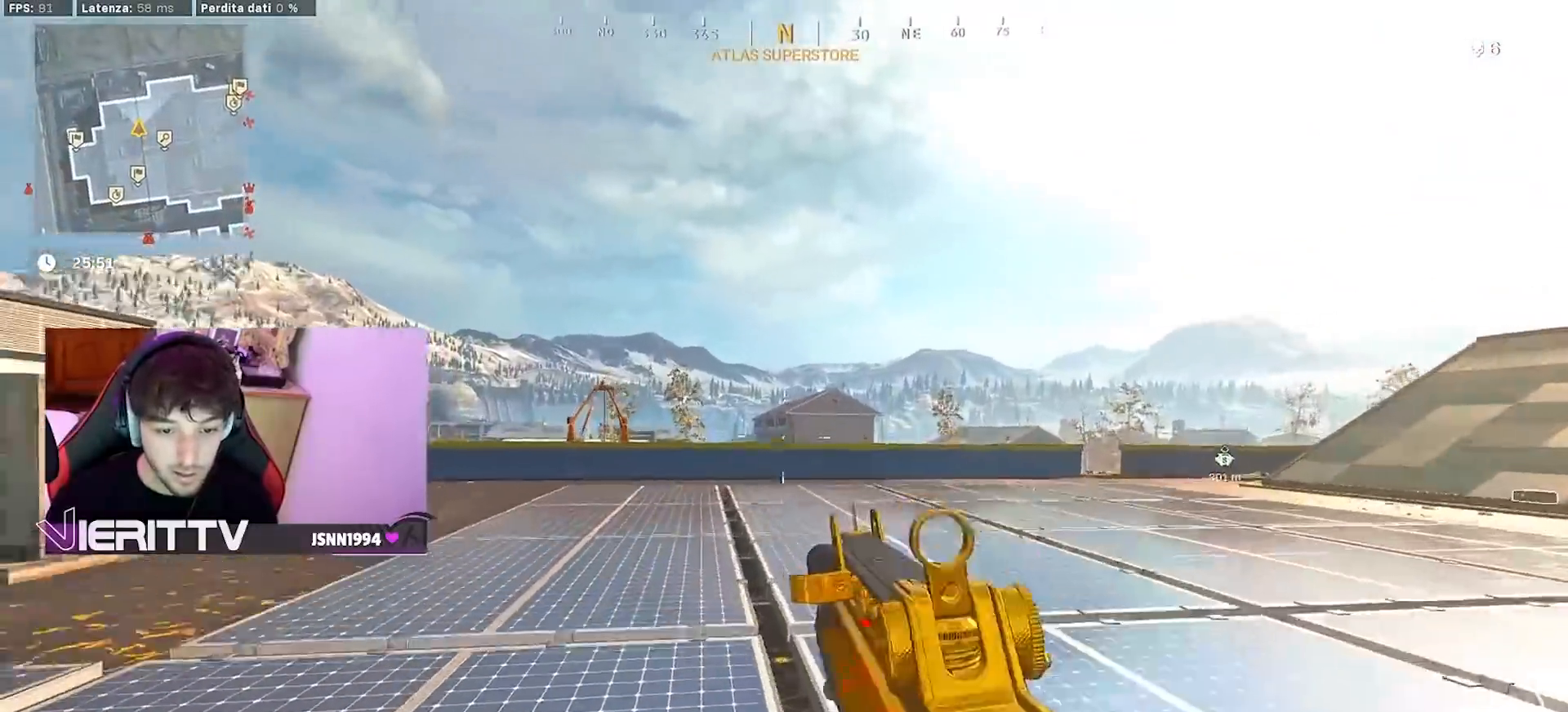
{"buttons": ["L1"], "left_stick": "center", "right_stick": "center", "events": [[67, "right_stick", "center"], [283, "left_stick", "center"]]}
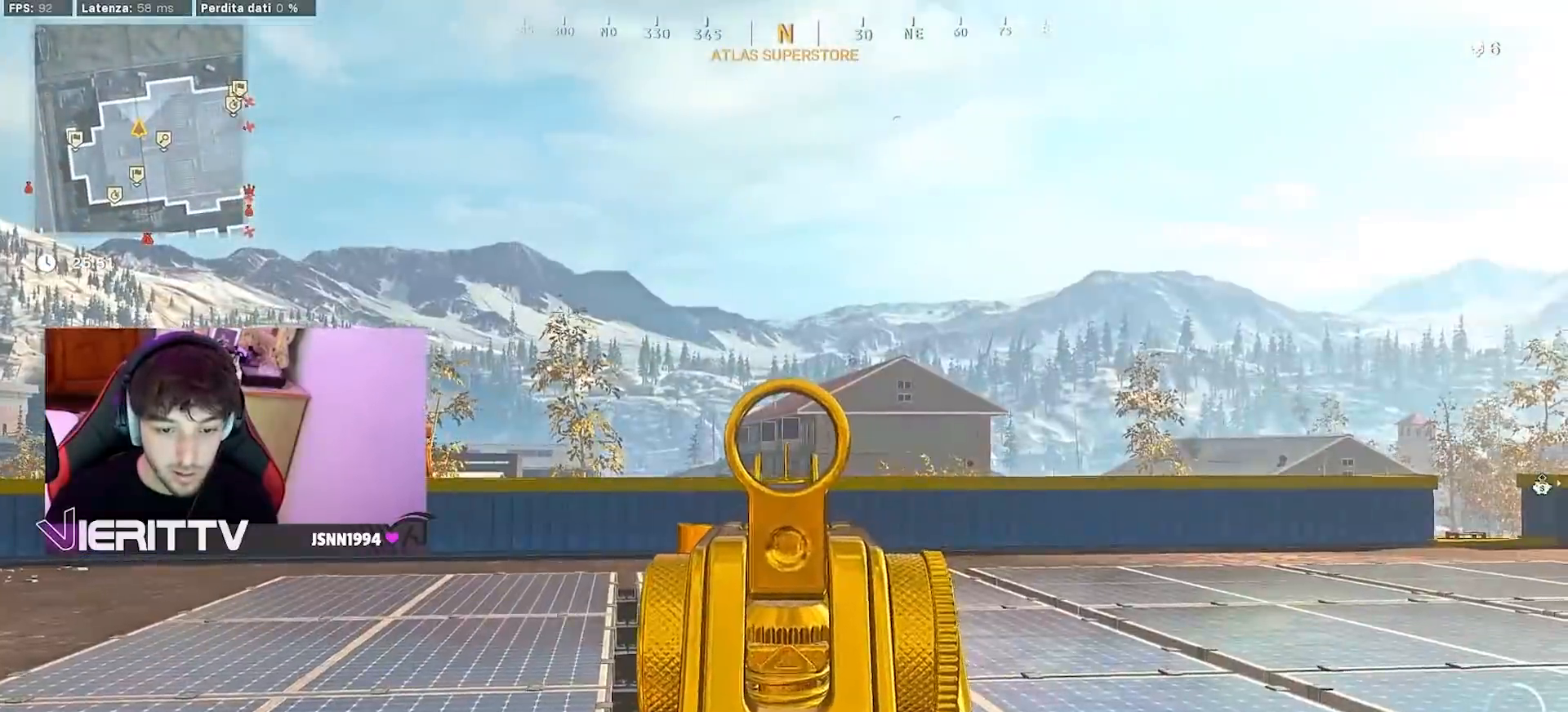
{"buttons": ["L3"], "left_stick": "up-right", "right_stick": "right", "events": [[117, "L1", "up"], [117, "left_stick", "right"], [133, "right_stick", "right"], [200, "left_stick", "up-right"], [267, "L3", "down"], [417, "L3", "up"], [467, "L3", "down"]]}
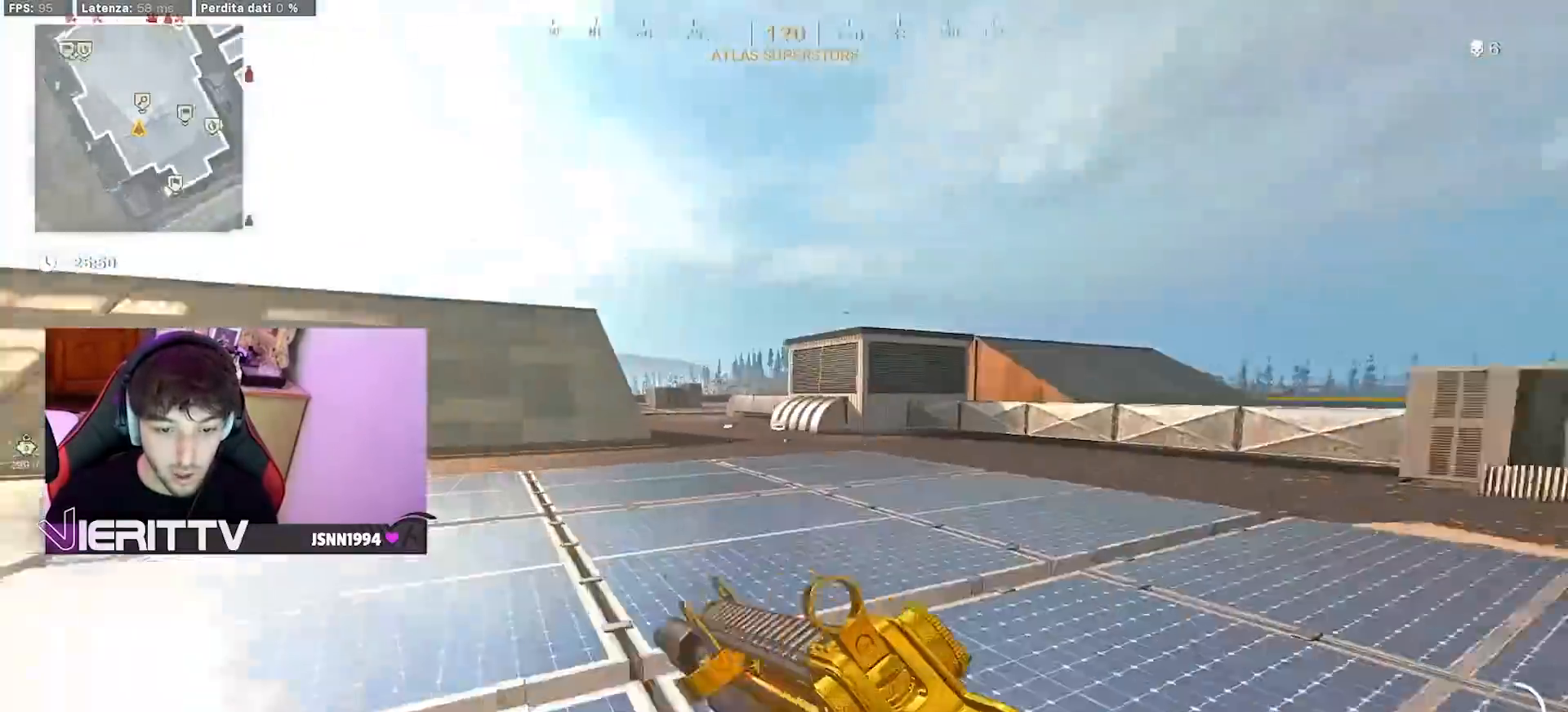
{"buttons": [], "left_stick": "up-right", "right_stick": "left", "events": [[133, "L3", "up"], [133, "right_stick", "center"], [267, "R3", "down"], [383, "R3", "up"], [417, "right_stick", "left"]]}
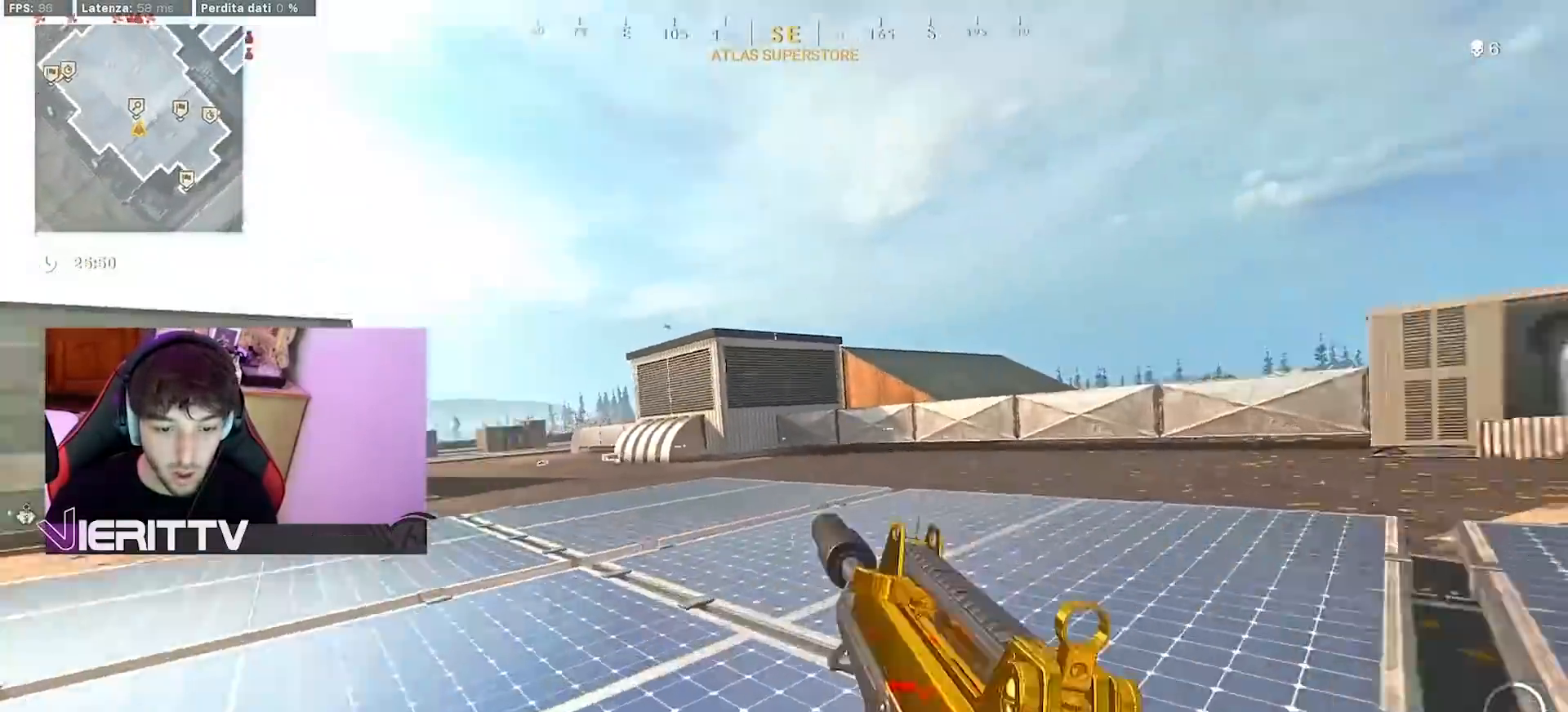
{"buttons": ["L1"], "left_stick": "up-right", "right_stick": "center", "events": [[67, "R3", "down"], [117, "CROSS", "down"], [133, "right_stick", "center"], [183, "R3", "up"], [200, "right_stick", "left"], [233, "CROSS", "up"], [250, "L1", "down"], [267, "right_stick", "center"]]}
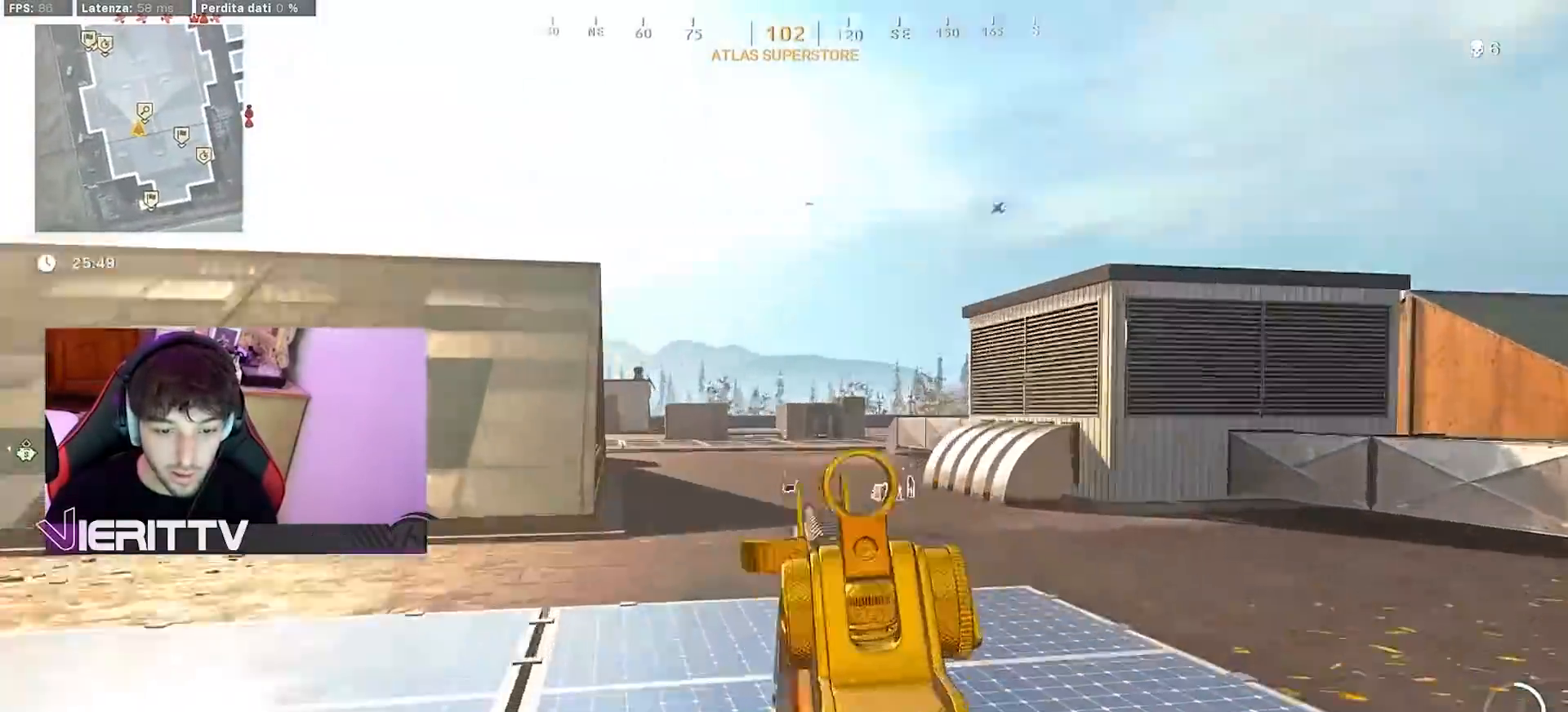
{"buttons": ["L1"], "left_stick": "up-right", "right_stick": "center", "events": [[50, "right_stick", "left"], [83, "R1", "down"], [150, "right_stick", "down-left"], [417, "right_stick", "center"], [500, "R1", "up"]]}
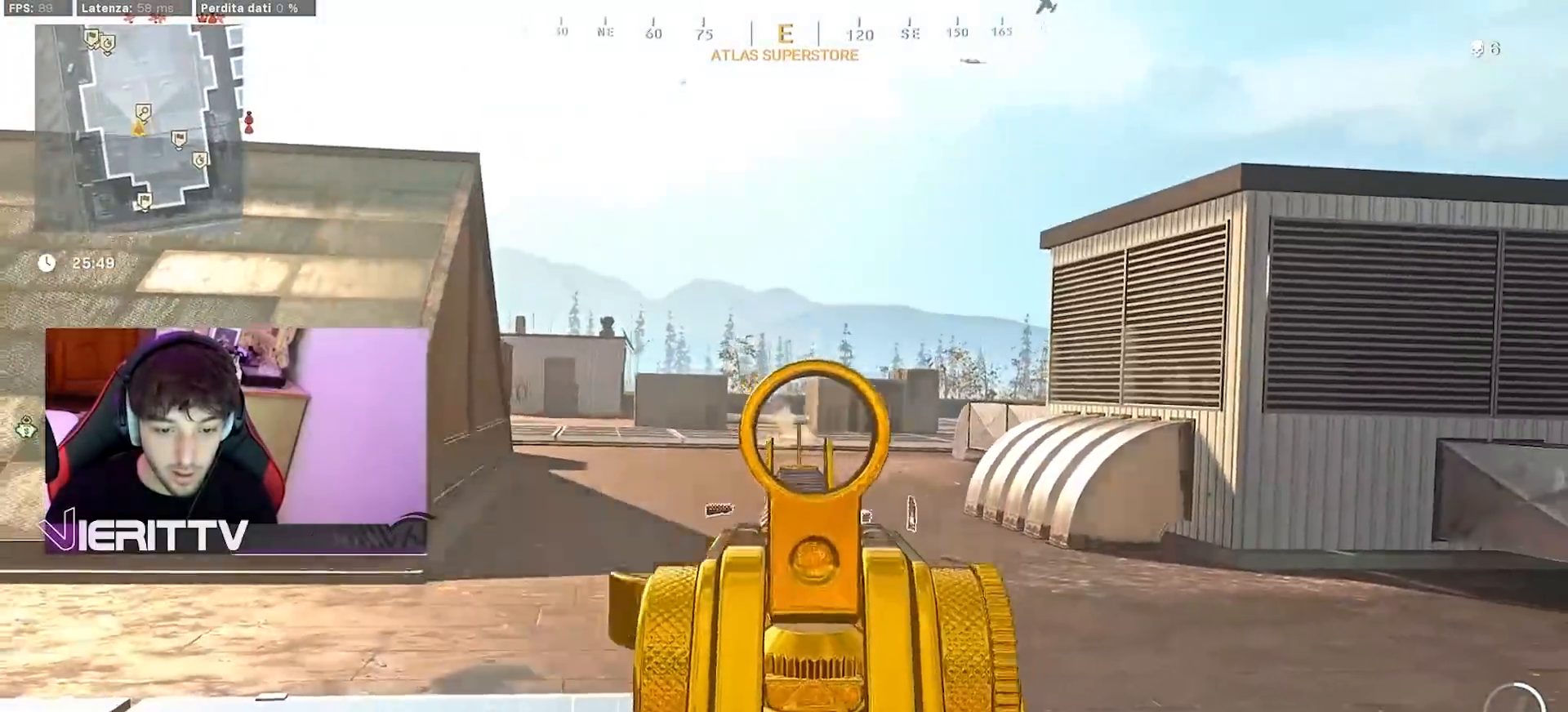
{"buttons": [], "left_stick": "up-right", "right_stick": "center", "events": [[33, "L1", "up"], [133, "L3", "down"], [217, "right_stick", "right"], [250, "L3", "up"], [250, "R1", "down"], [300, "R1", "up"], [317, "L3", "down"], [450, "right_stick", "center"], [483, "L3", "up"]]}
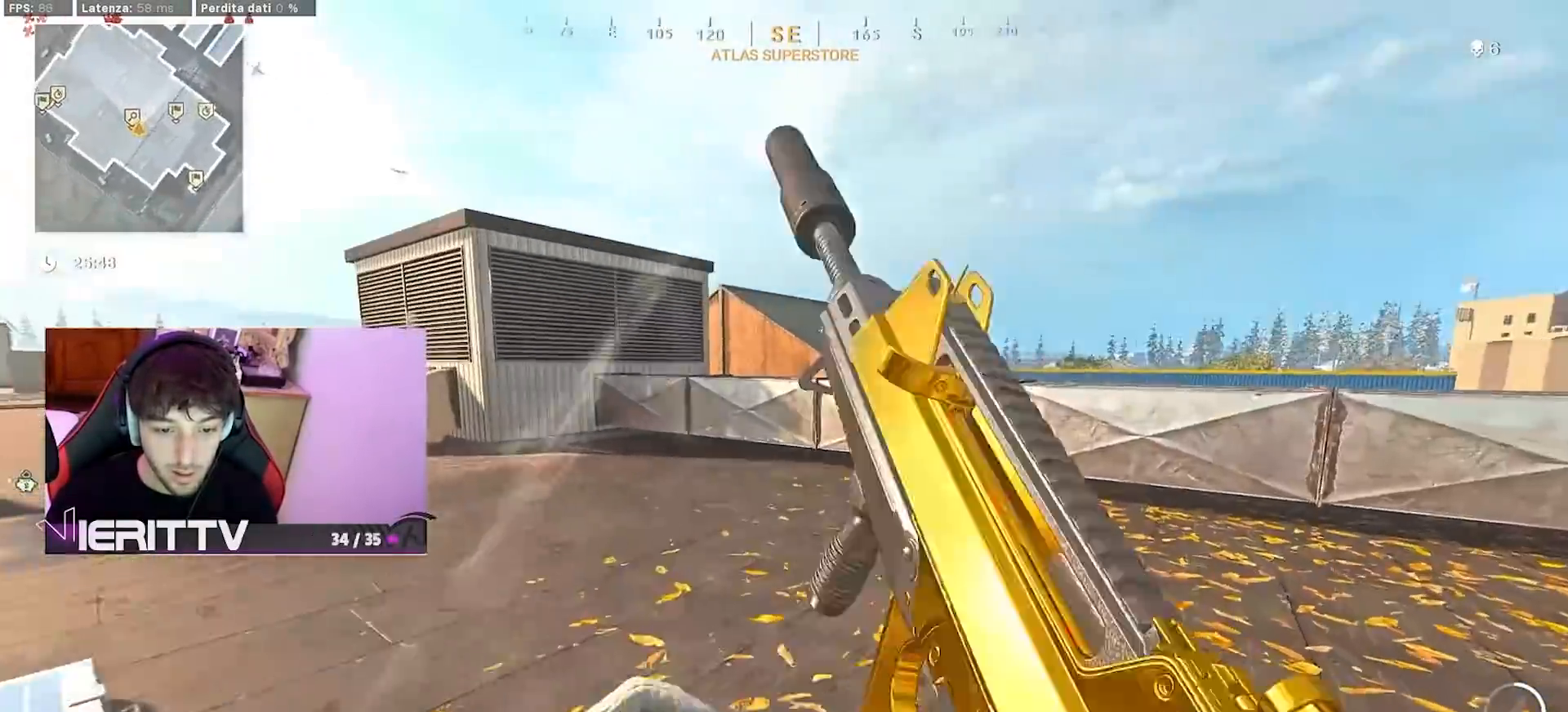
{"buttons": ["CROSS", "L1"], "left_stick": "right", "right_stick": "up-left", "events": [[117, "R3", "down"], [183, "right_stick", "left"], [217, "R3", "up"], [350, "R3", "down"], [383, "CROSS", "down"], [450, "left_stick", "right"], [467, "R3", "up"], [483, "L1", "down"], [500, "right_stick", "up-left"]]}
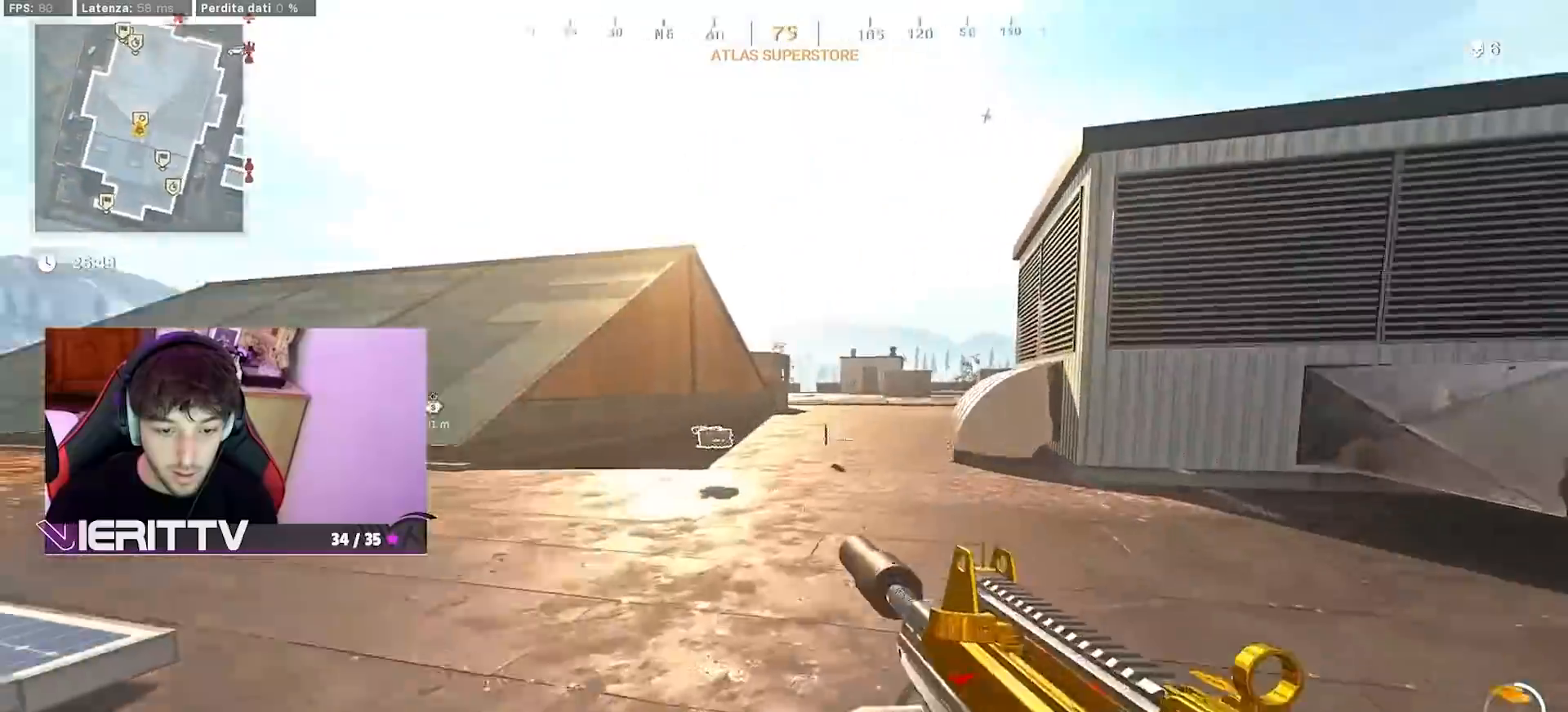
{"buttons": ["L1", "R1"], "left_stick": "right", "right_stick": "center", "events": [[33, "CROSS", "up"], [267, "right_stick", "center"], [500, "R1", "down"]]}
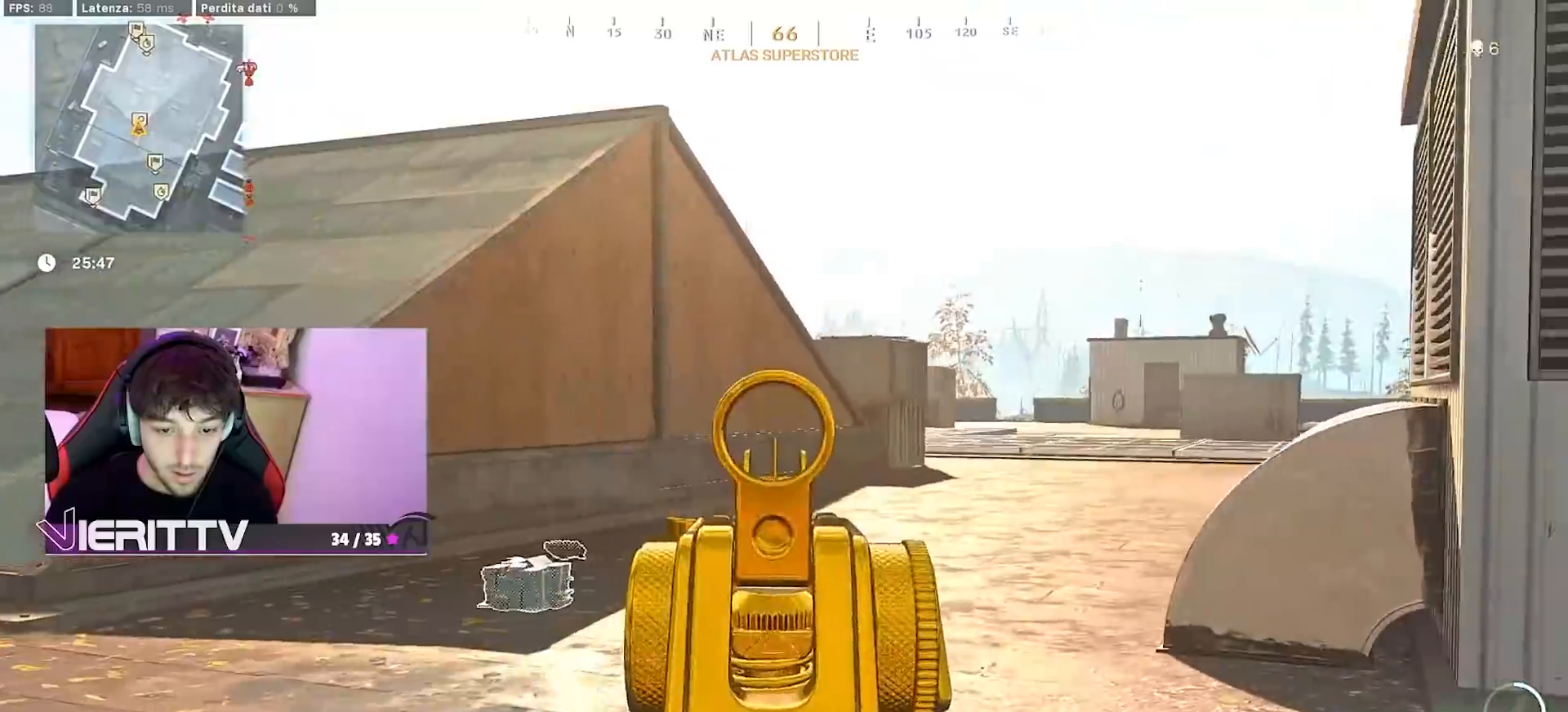
{"buttons": ["L1", "R1"], "left_stick": "center", "right_stick": "right", "events": [[350, "right_stick", "right"], [483, "left_stick", "center"]]}
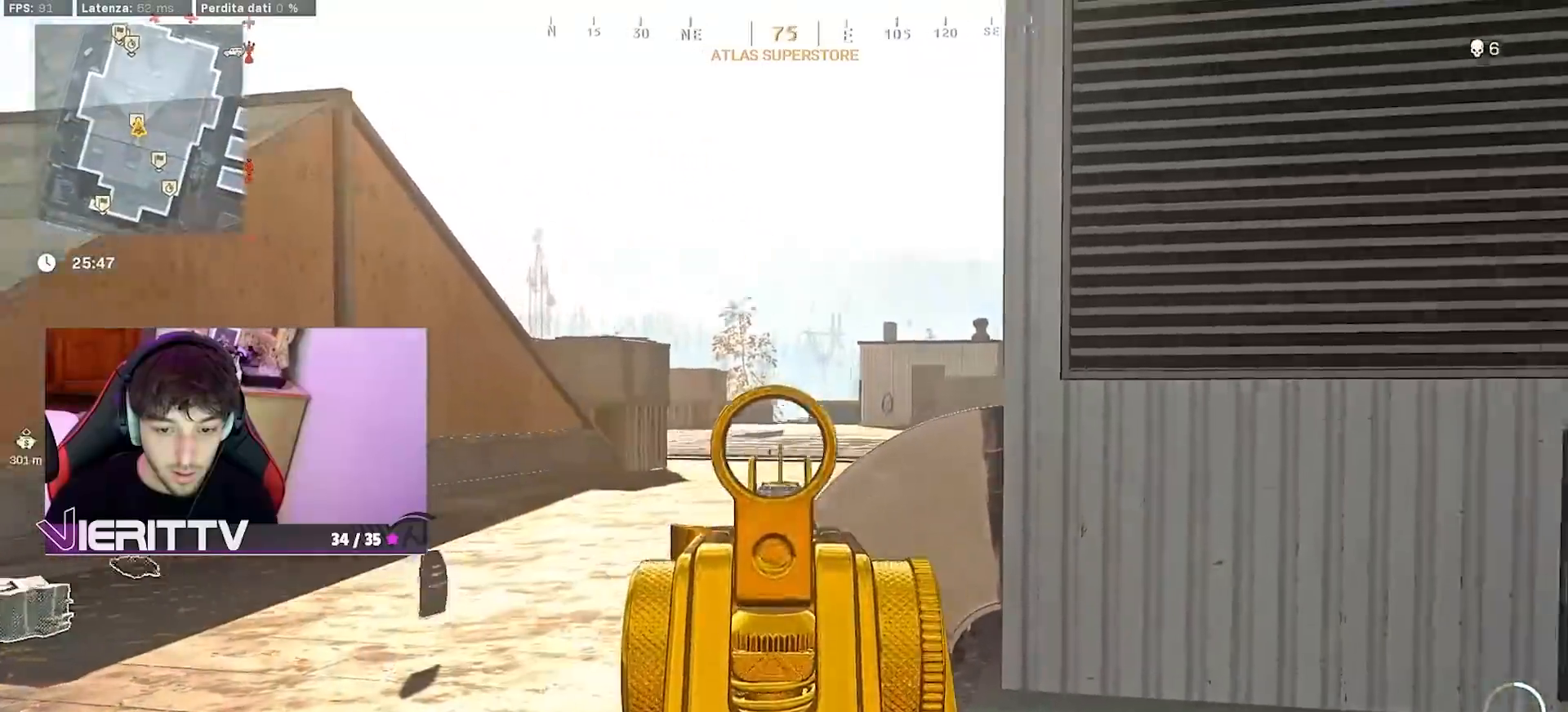
{"buttons": ["L1"], "left_stick": "left", "right_stick": "center", "events": [[17, "left_stick", "left"], [50, "R1", "up"], [83, "right_stick", "center"]]}
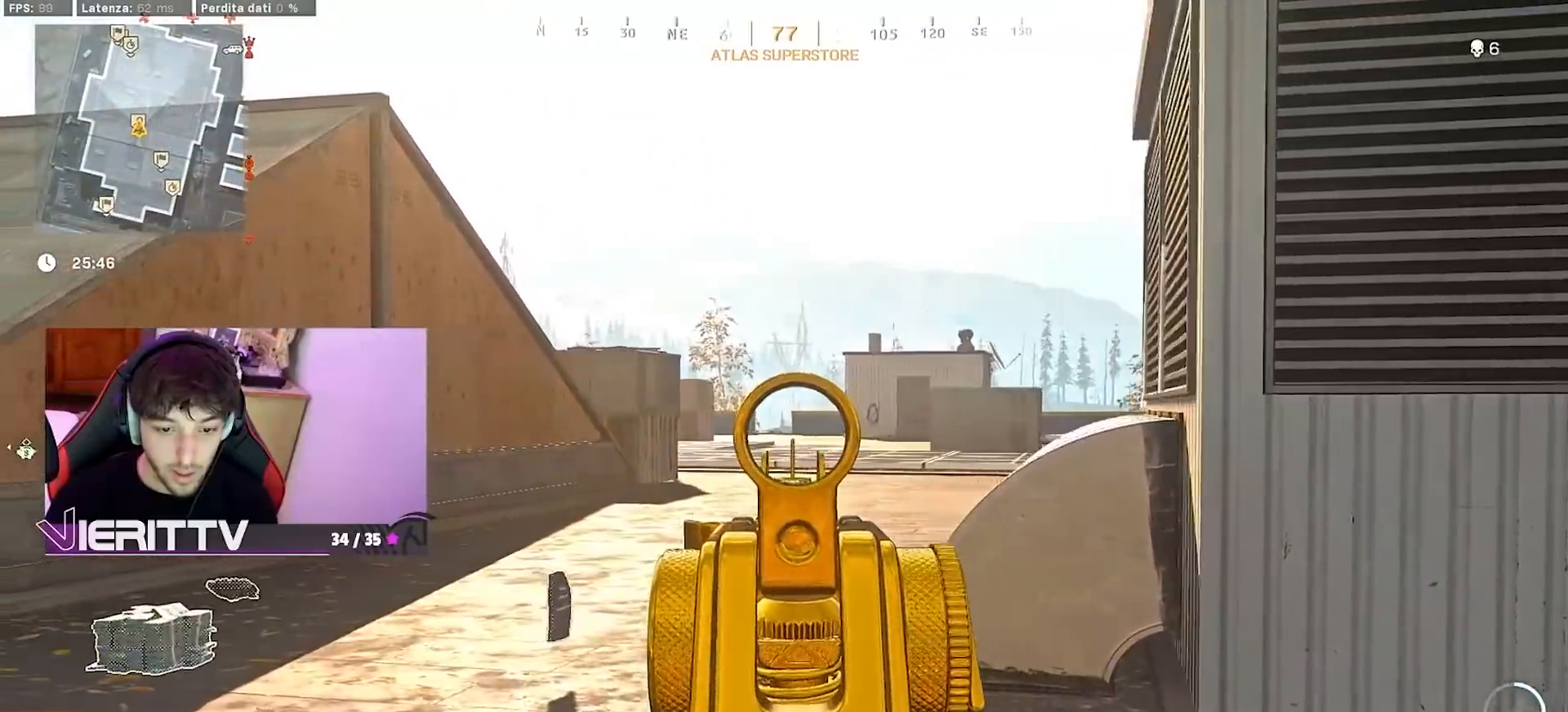
{"buttons": [], "left_stick": "up-left", "right_stick": "left", "events": [[100, "L1", "up"], [283, "left_stick", "up-left"], [333, "L3", "down"], [433, "right_stick", "left"], [467, "L3", "up"]]}
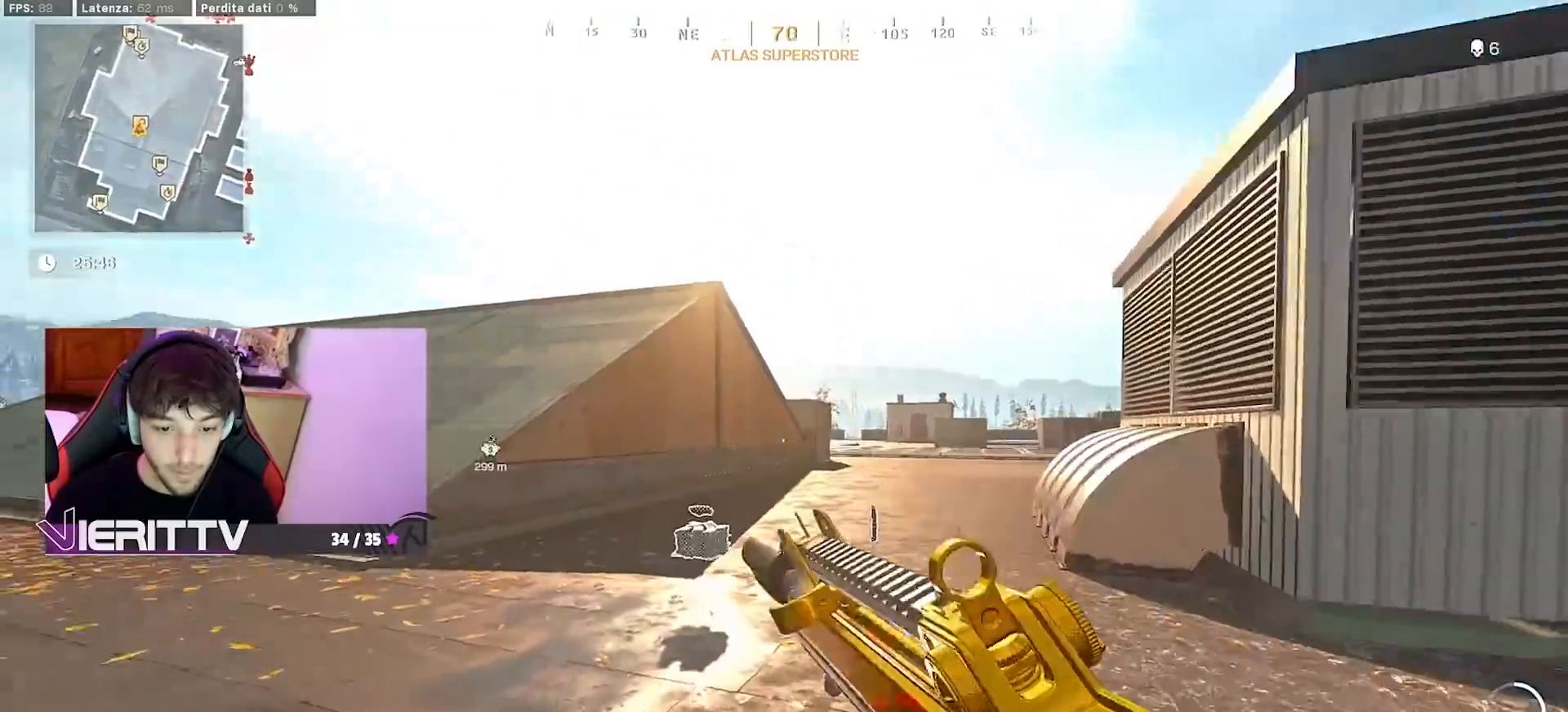
{"buttons": [], "left_stick": "up-left", "right_stick": "center", "events": [[17, "L3", "down"], [150, "right_stick", "right"], [167, "L3", "up"], [417, "R3", "down"], [500, "R3", "up"], [500, "right_stick", "center"]]}
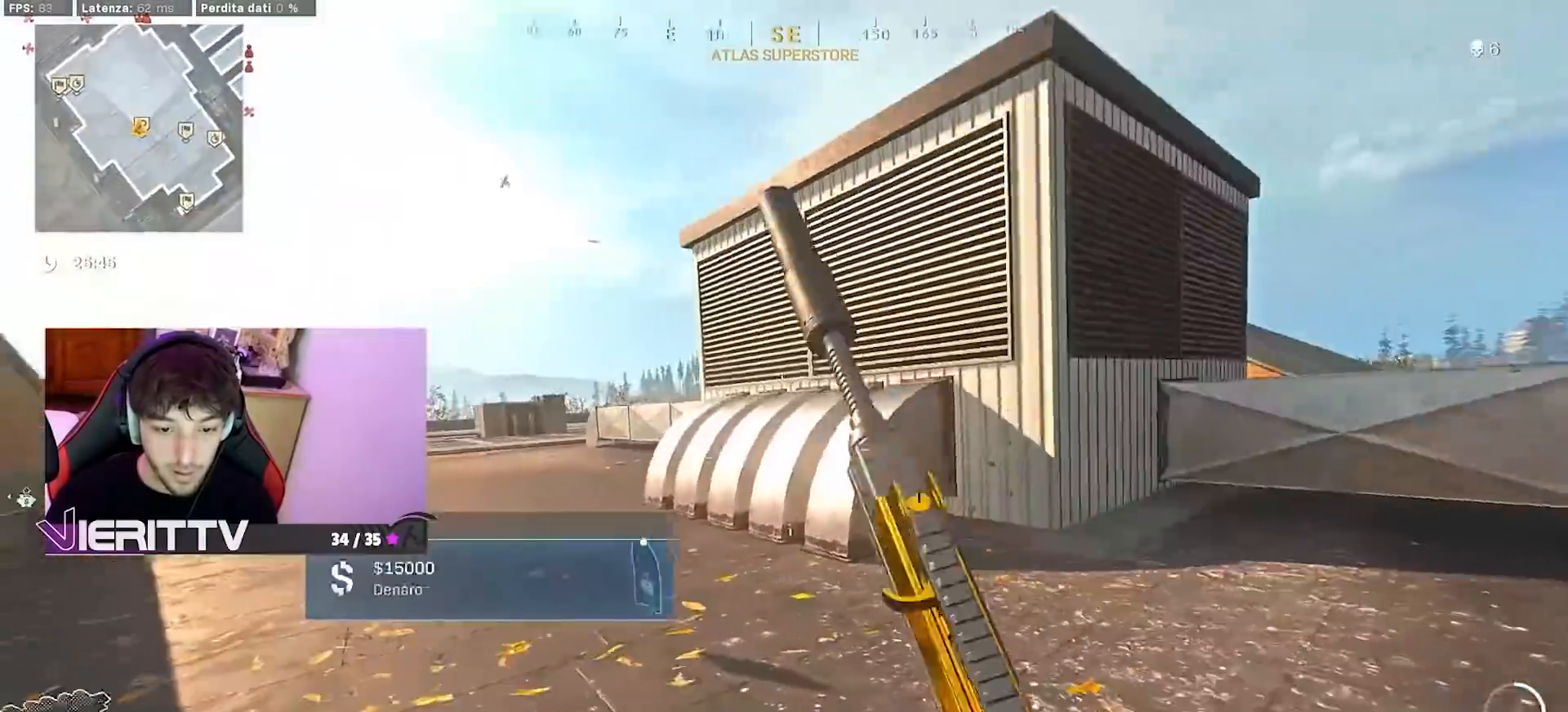
{"buttons": ["L1"], "left_stick": "left", "right_stick": "center", "events": [[117, "R3", "down"], [167, "CROSS", "down"], [217, "R3", "up"], [233, "right_stick", "left"], [267, "left_stick", "left"], [283, "CROSS", "up"], [300, "L1", "down"], [333, "right_stick", "center"]]}
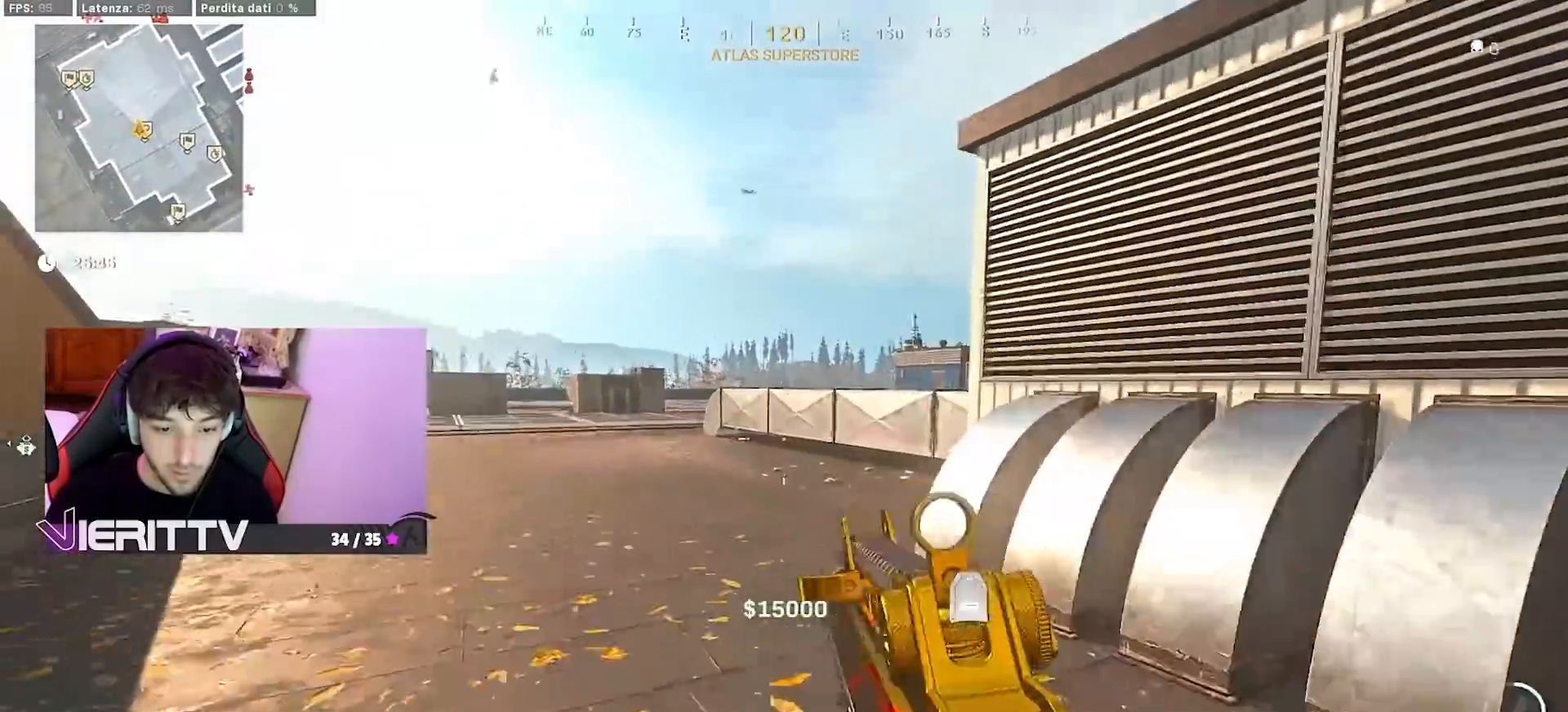
{"buttons": ["L1"], "left_stick": "left", "right_stick": "center", "events": [[50, "right_stick", "up"], [117, "right_stick", "up-left"], [267, "right_stick", "center"]]}
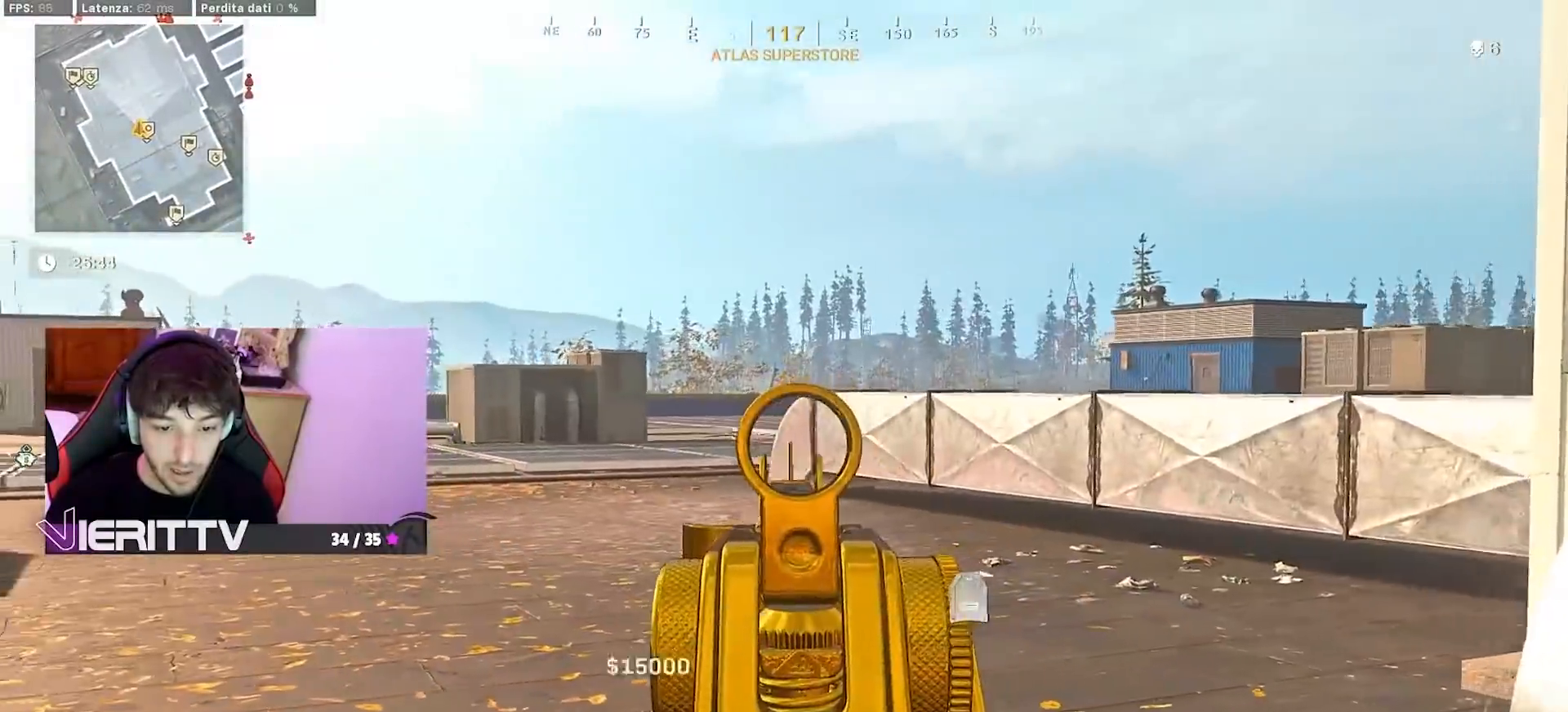
{"buttons": ["L3"], "left_stick": "up-left", "right_stick": "left", "events": [[167, "L1", "up"], [167, "left_stick", "up-left"], [233, "L3", "down"], [333, "L3", "up"], [350, "right_stick", "left"], [417, "L3", "down"]]}
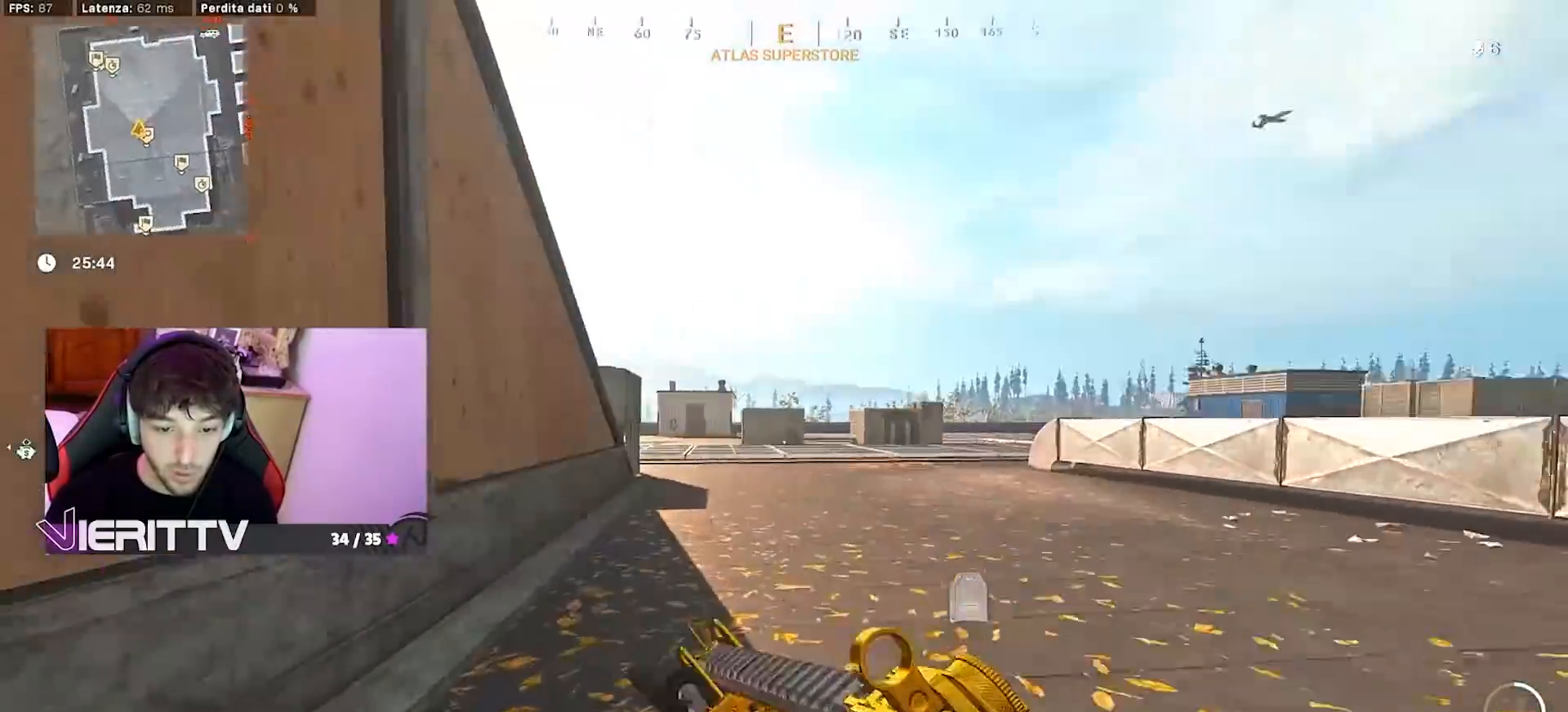
{"buttons": ["L1"], "left_stick": "left", "right_stick": "left", "events": [[17, "right_stick", "center"], [50, "L3", "up"], [83, "right_stick", "right"], [233, "CROSS", "down"], [250, "L1", "down"], [350, "right_stick", "up"], [400, "CROSS", "up"], [400, "right_stick", "center"], [417, "left_stick", "left"], [467, "right_stick", "left"]]}
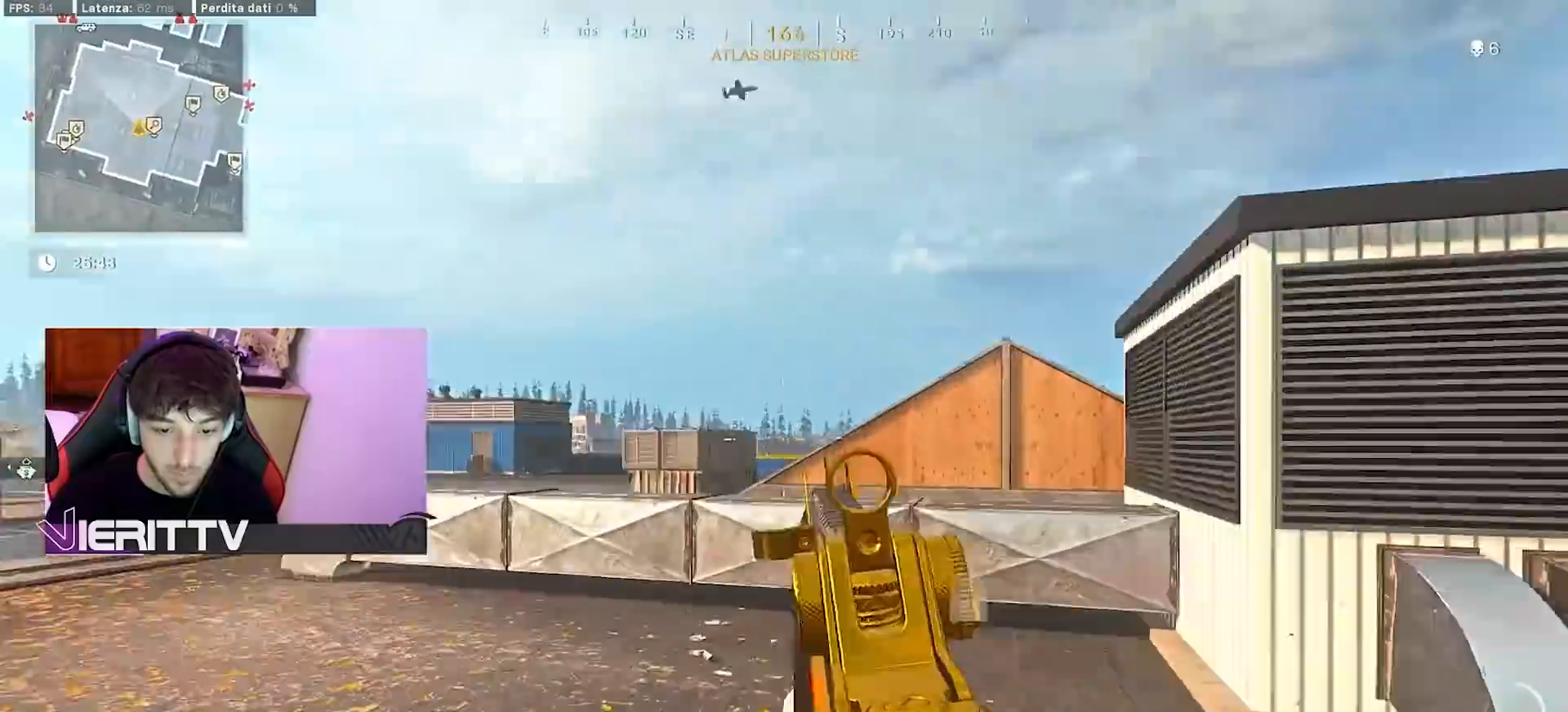
{"buttons": ["L1"], "left_stick": "left", "right_stick": "left", "events": [[233, "right_stick", "down-left"], [267, "CROSS", "down"], [417, "CROSS", "up"], [433, "right_stick", "left"]]}
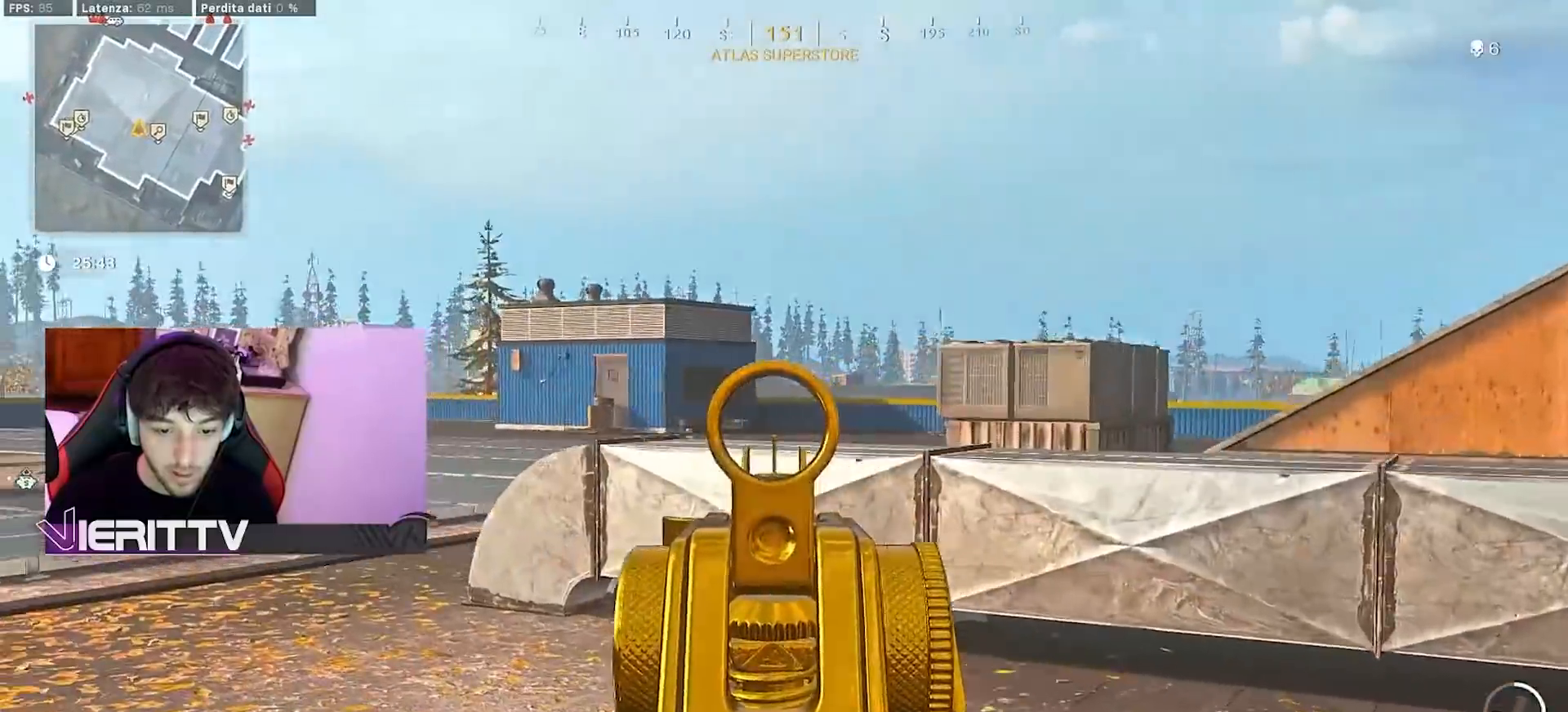
{"buttons": ["L1"], "left_stick": "left", "right_stick": "left", "events": [[50, "right_stick", "center"], [200, "R1", "down"], [250, "CROSS", "down"], [250, "R1", "up"], [367, "right_stick", "left"], [400, "CROSS", "up"], [400, "R1", "down"], [500, "R1", "up"]]}